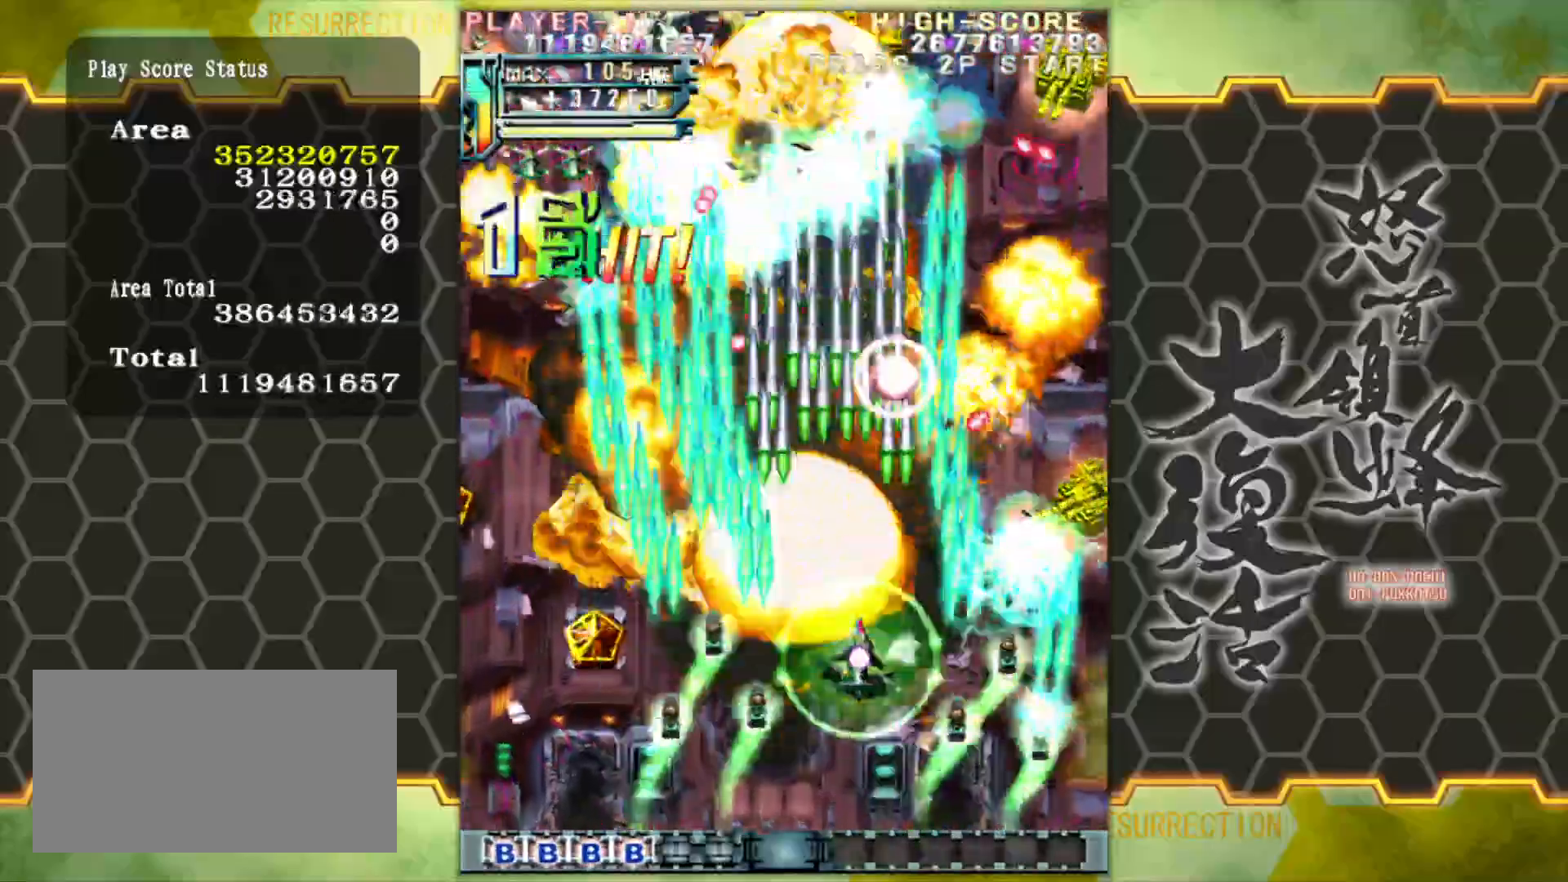
Gameplay with a controller (arcade stick); each line is a JSON object with the inputs held at the frame after it. "events" lists button and stick changes between this image and that frame as [ms after this image, input, new state], when the widget could be followed in between. Not read: L3 R3.
{"buttons": [], "left_stick": "right", "events": [[117, "left_stick", "center"], [183, "left_stick", "left"], [250, "left_stick", "down"], [350, "left_stick", "down-right"], [483, "left_stick", "right"]]}
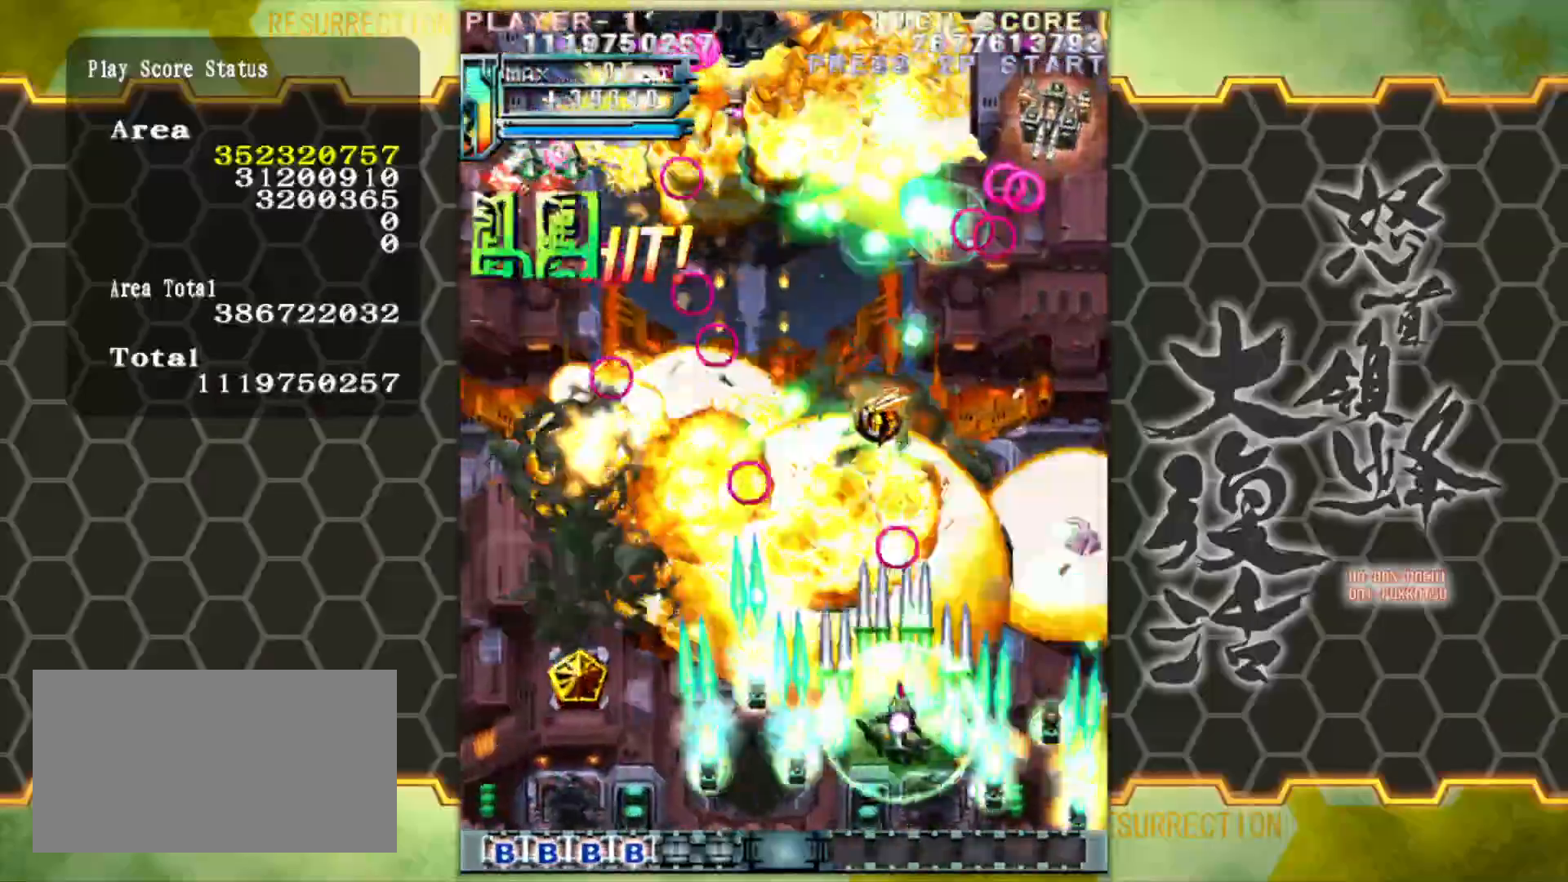
{"buttons": [], "left_stick": "up-left", "events": [[117, "left_stick", "up-right"], [367, "left_stick", "center"], [450, "left_stick", "up-left"]]}
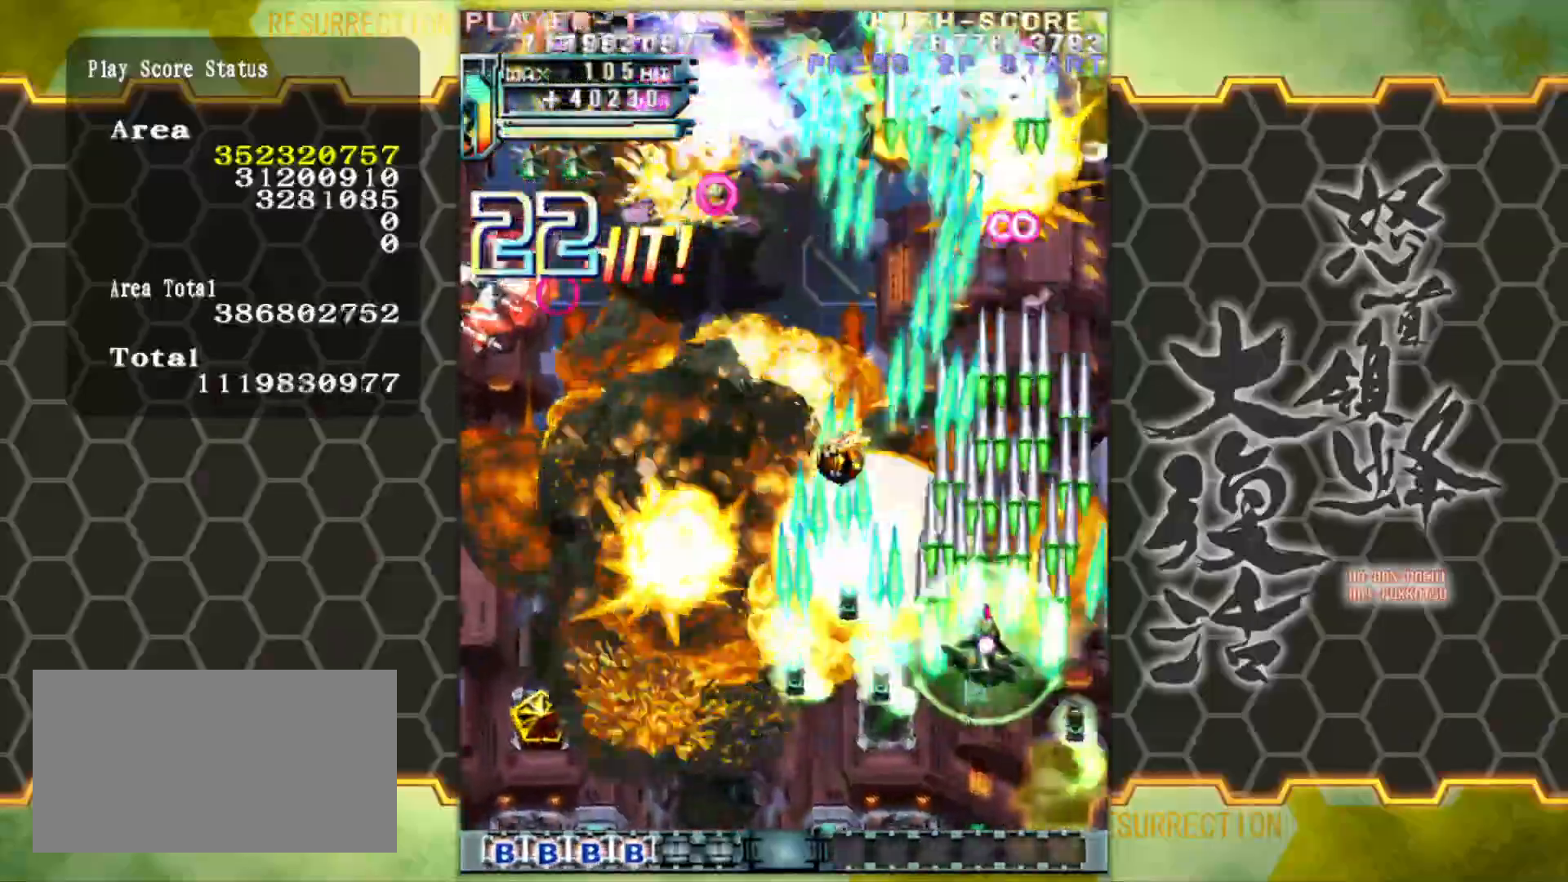
{"buttons": [], "left_stick": "up-left", "events": []}
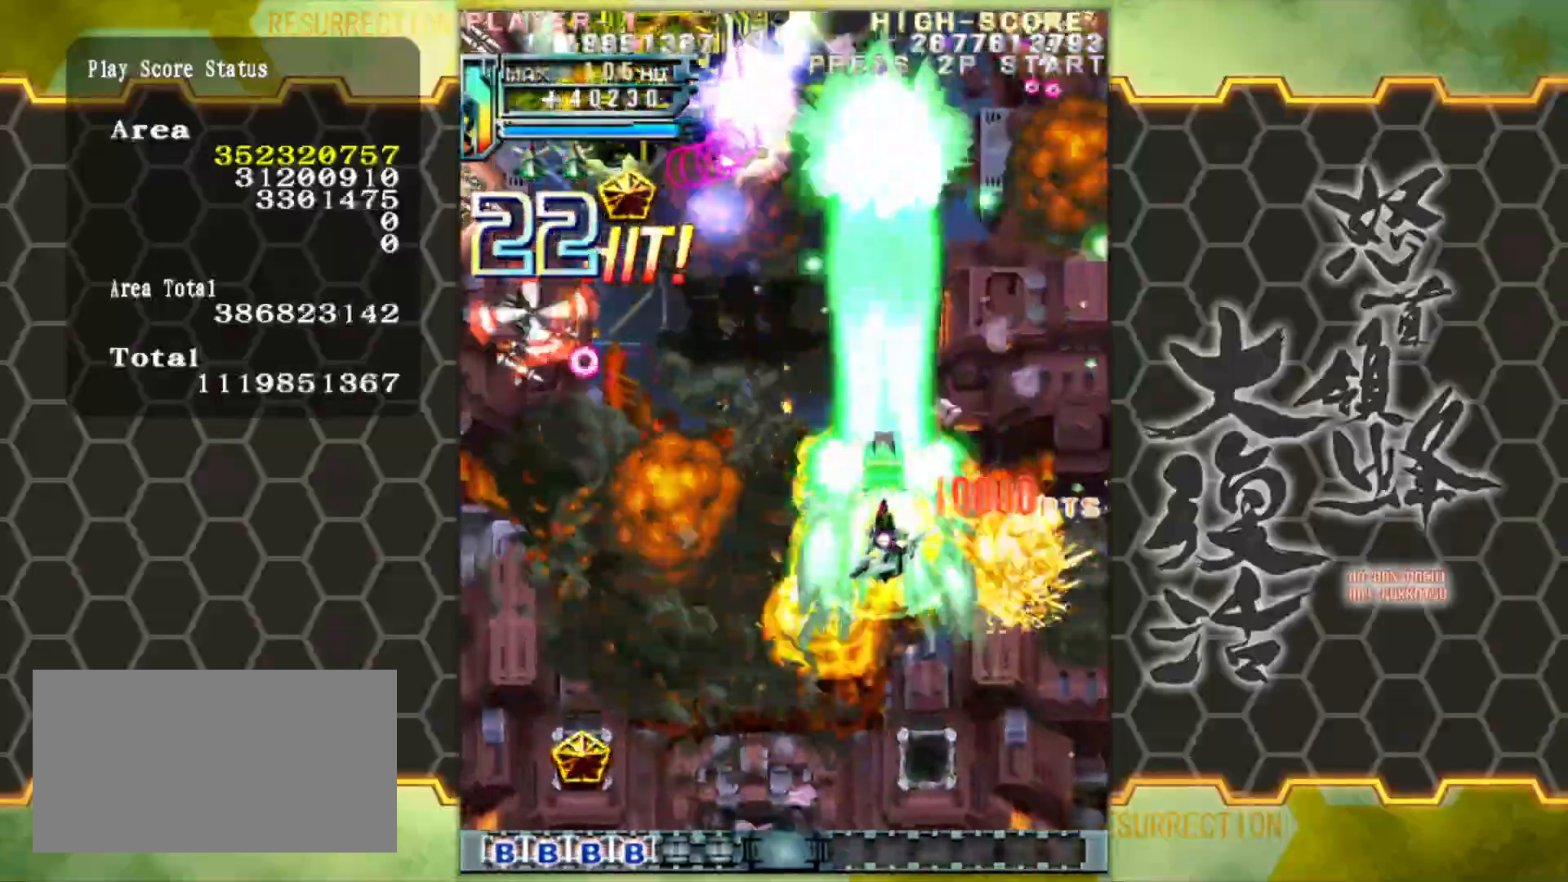
{"buttons": [], "left_stick": "down", "events": [[117, "left_stick", "down-left"], [450, "left_stick", "down"]]}
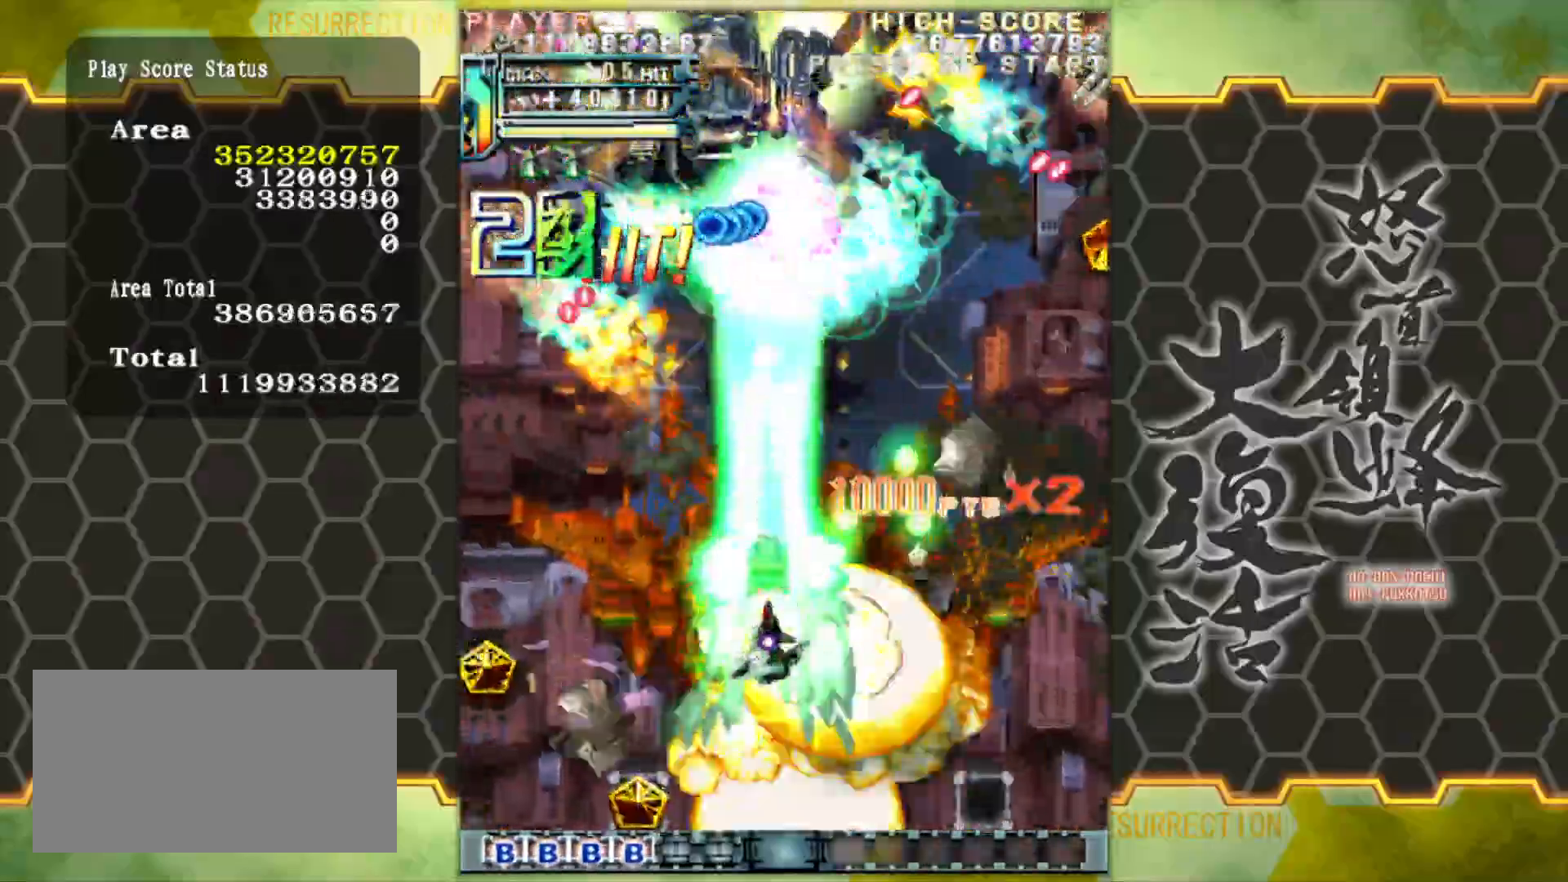
{"buttons": [], "left_stick": "down", "events": [[67, "left_stick", "down-left"], [417, "left_stick", "center"], [500, "left_stick", "down"]]}
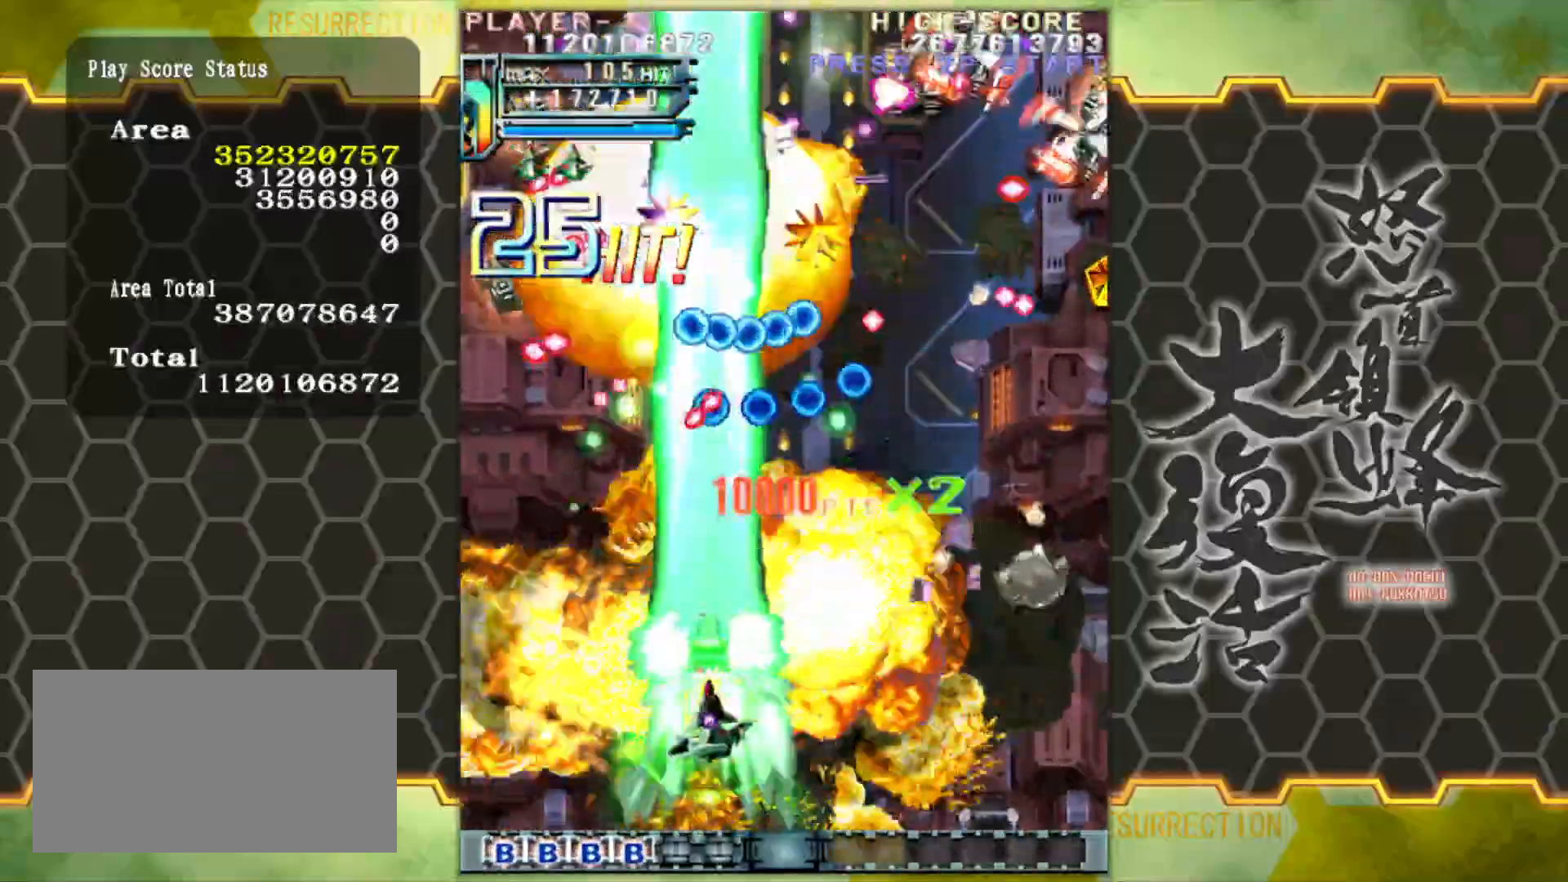
{"buttons": [], "left_stick": "center", "events": [[167, "left_stick", "center"]]}
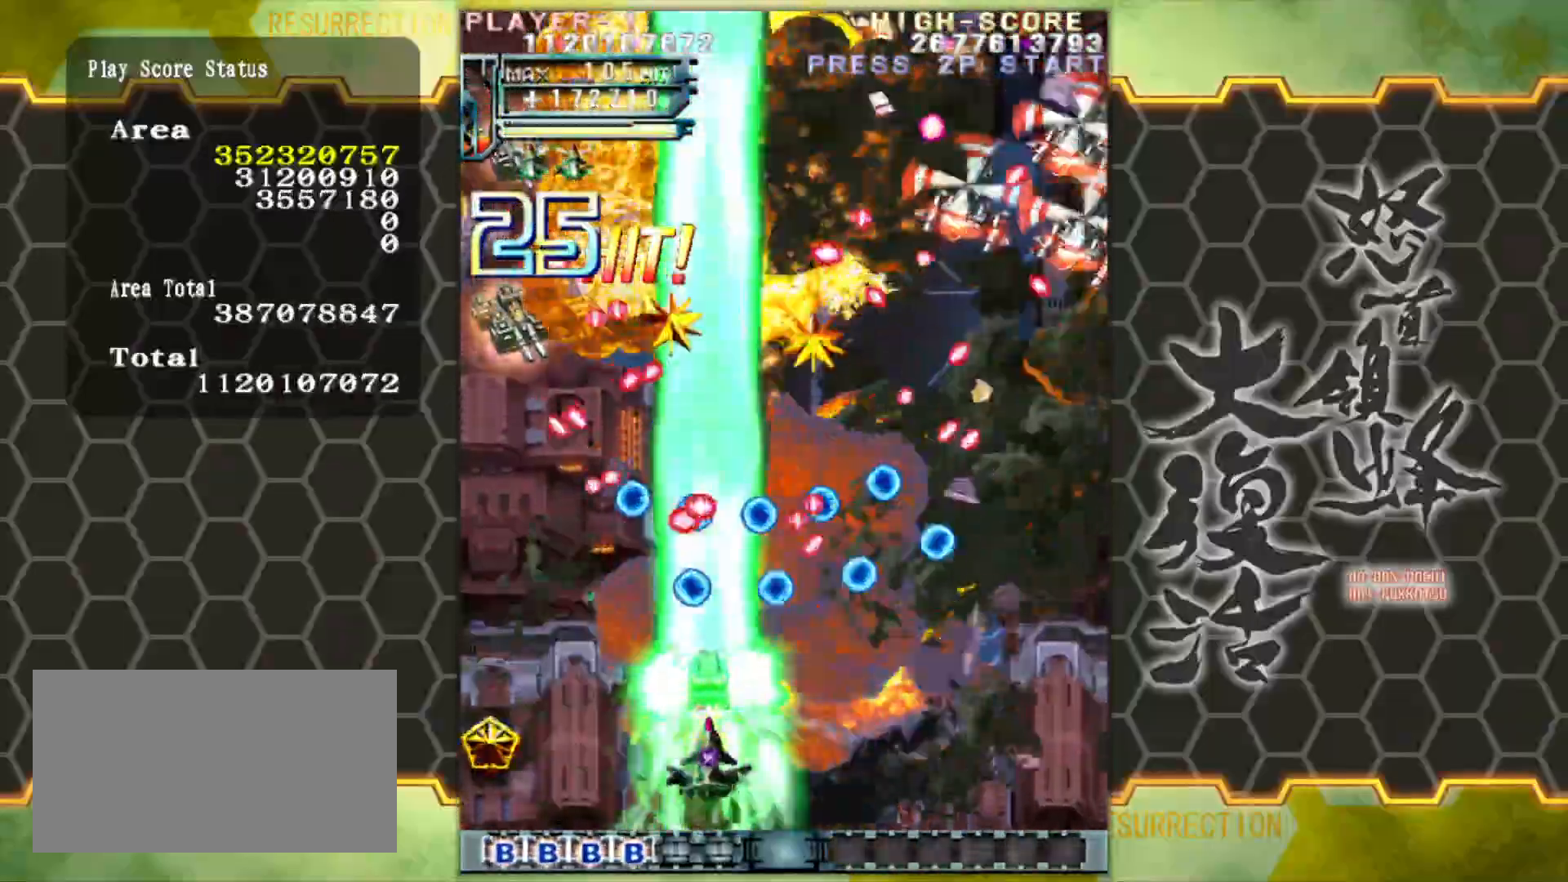
{"buttons": [], "left_stick": "center", "events": [[117, "left_stick", "right"], [217, "left_stick", "center"], [350, "left_stick", "left"], [450, "left_stick", "center"]]}
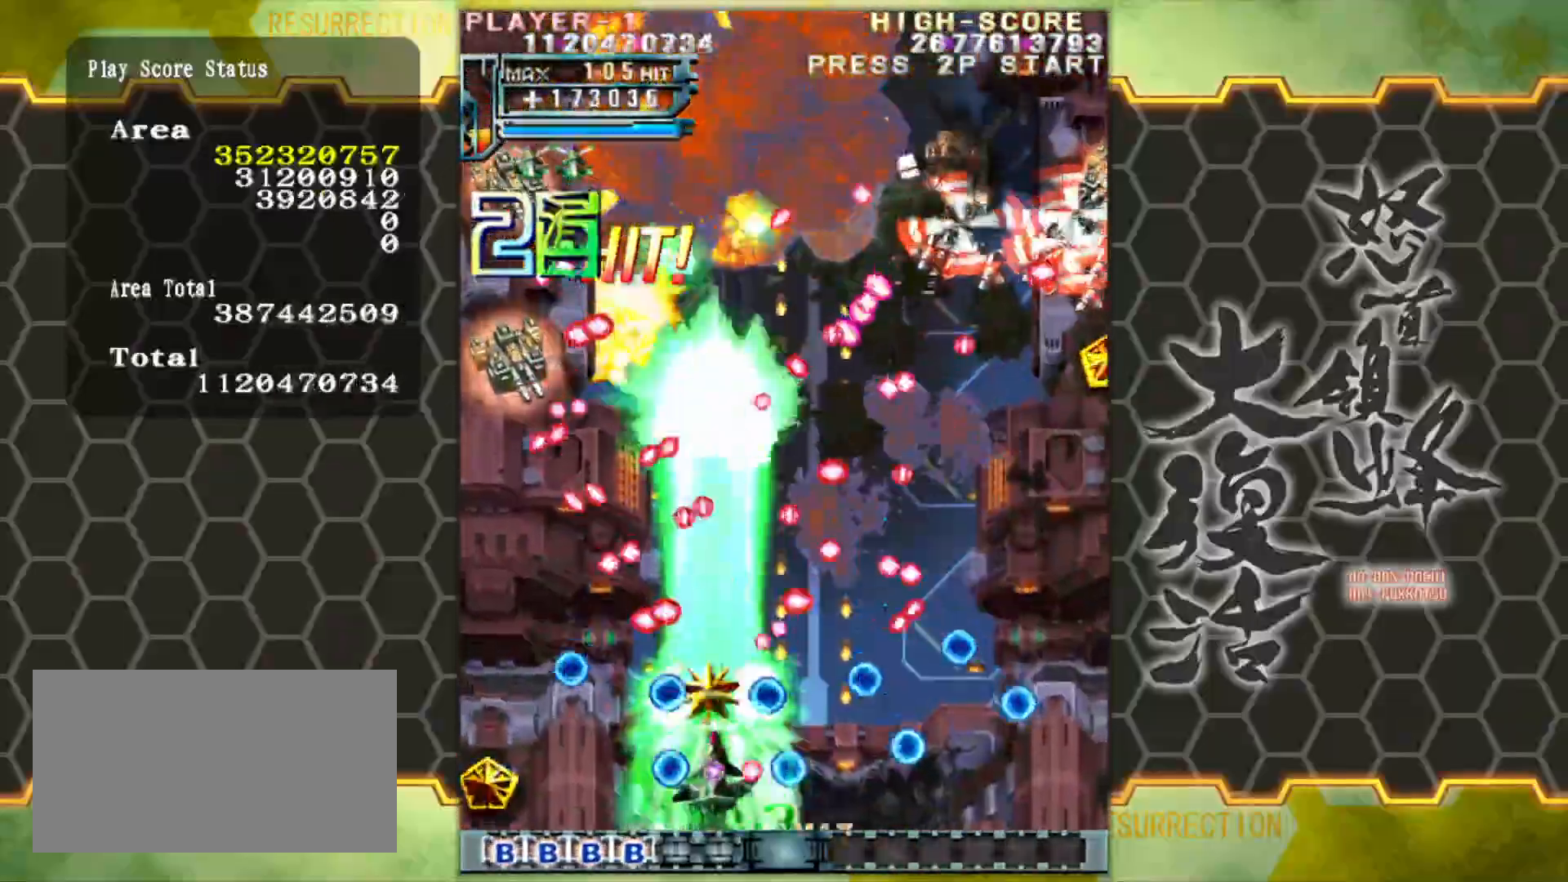
{"buttons": [], "left_stick": "left", "events": [[250, "left_stick", "left"]]}
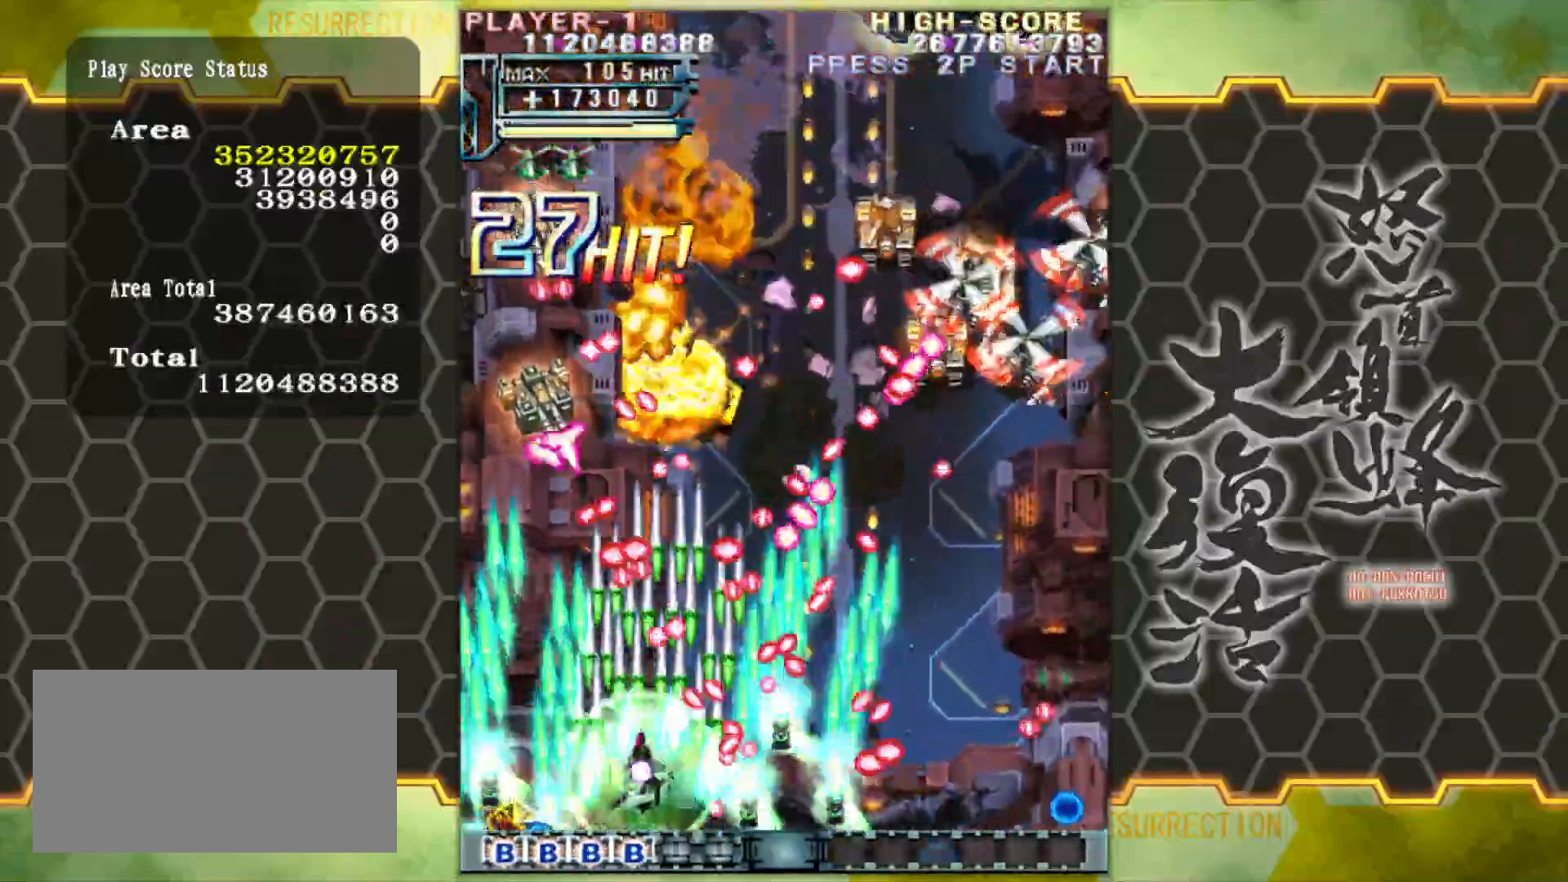
{"buttons": [], "left_stick": "center", "events": [[117, "left_stick", "up-left"], [433, "left_stick", "center"]]}
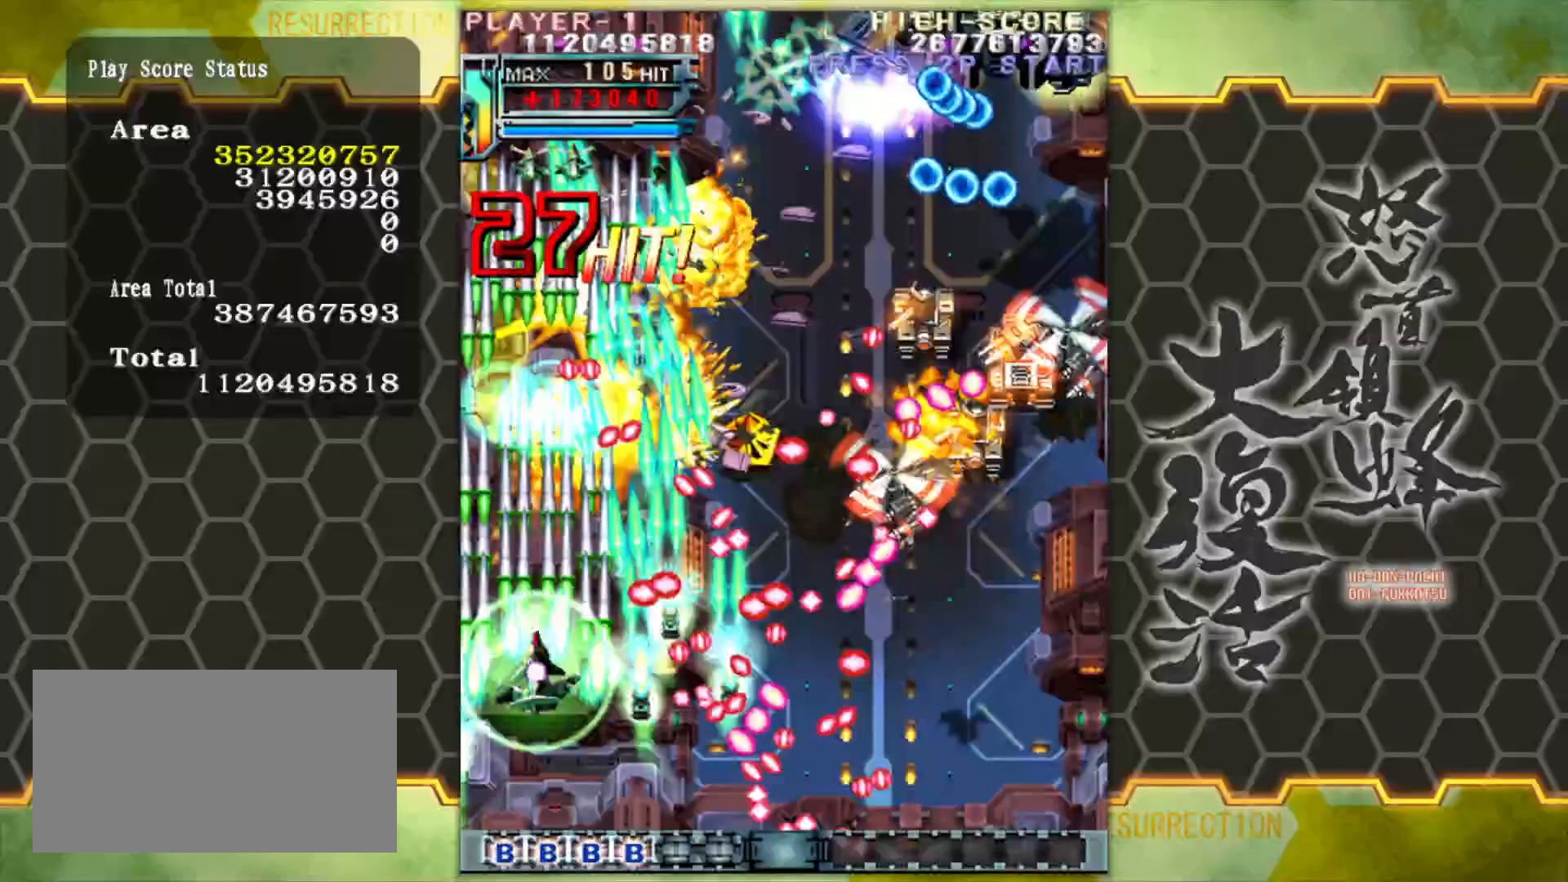
{"buttons": [], "left_stick": "up-left", "events": [[433, "left_stick", "up-left"]]}
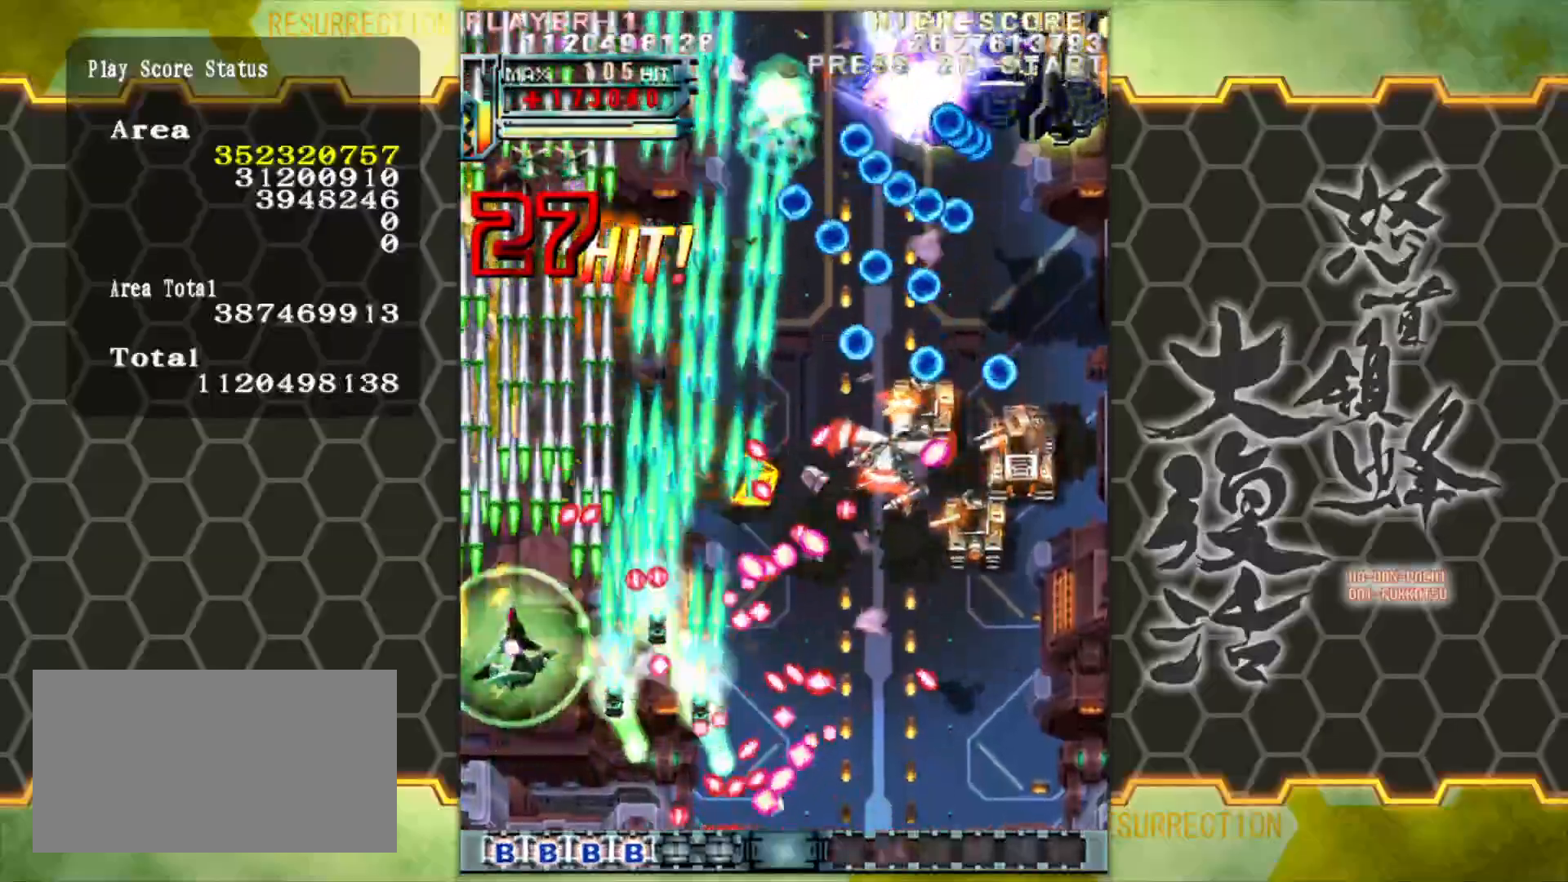
{"buttons": [], "left_stick": "center", "events": [[67, "left_stick", "up"], [450, "left_stick", "center"]]}
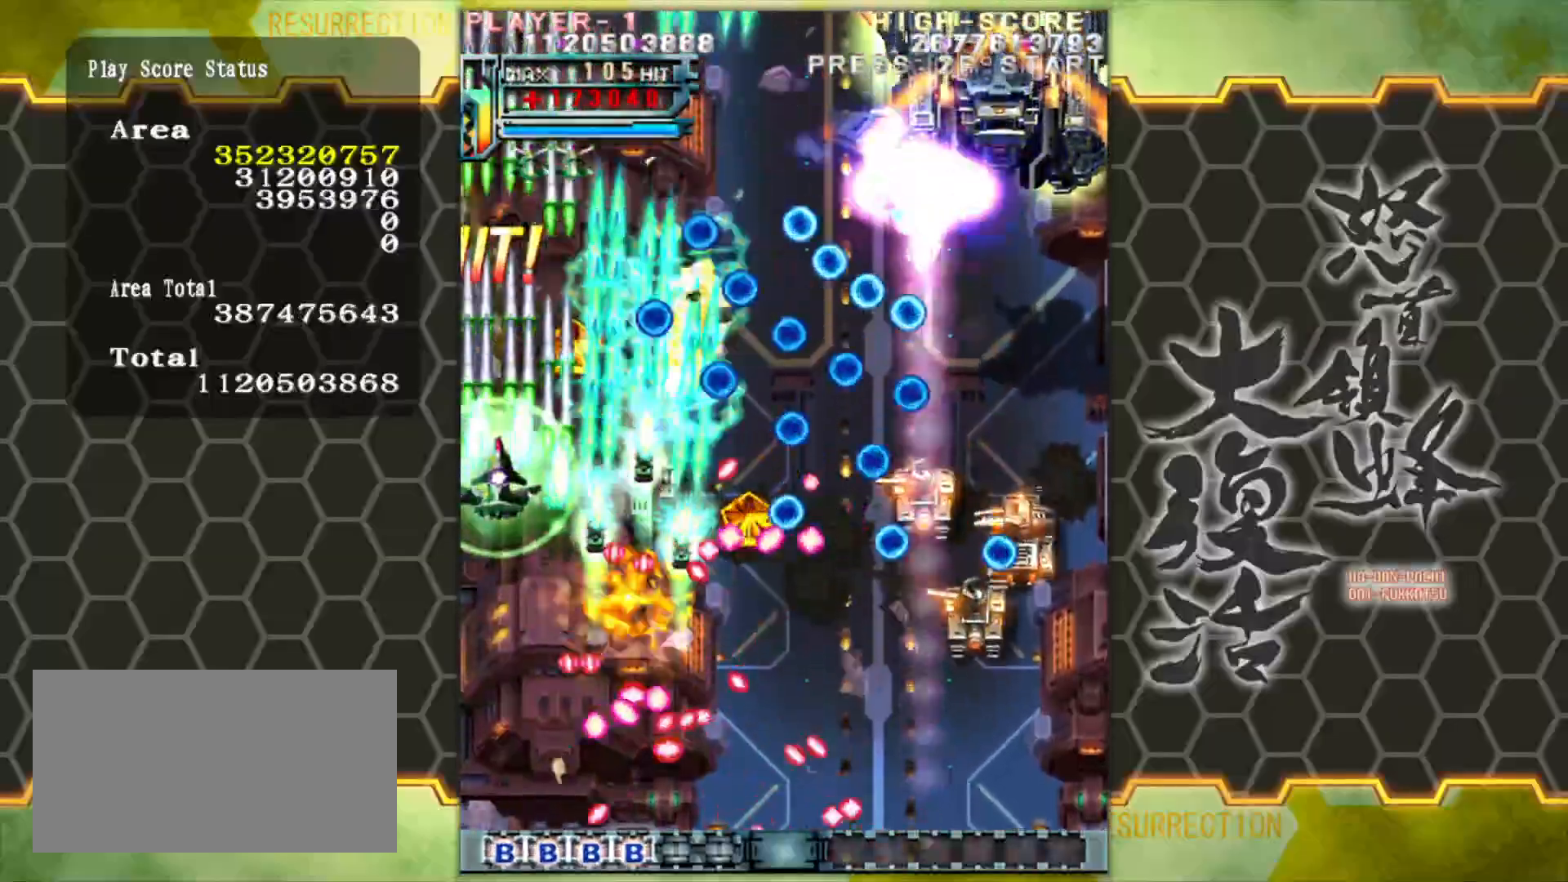
{"buttons": [], "left_stick": "up", "events": [[150, "left_stick", "right"], [283, "left_stick", "center"], [483, "left_stick", "up"]]}
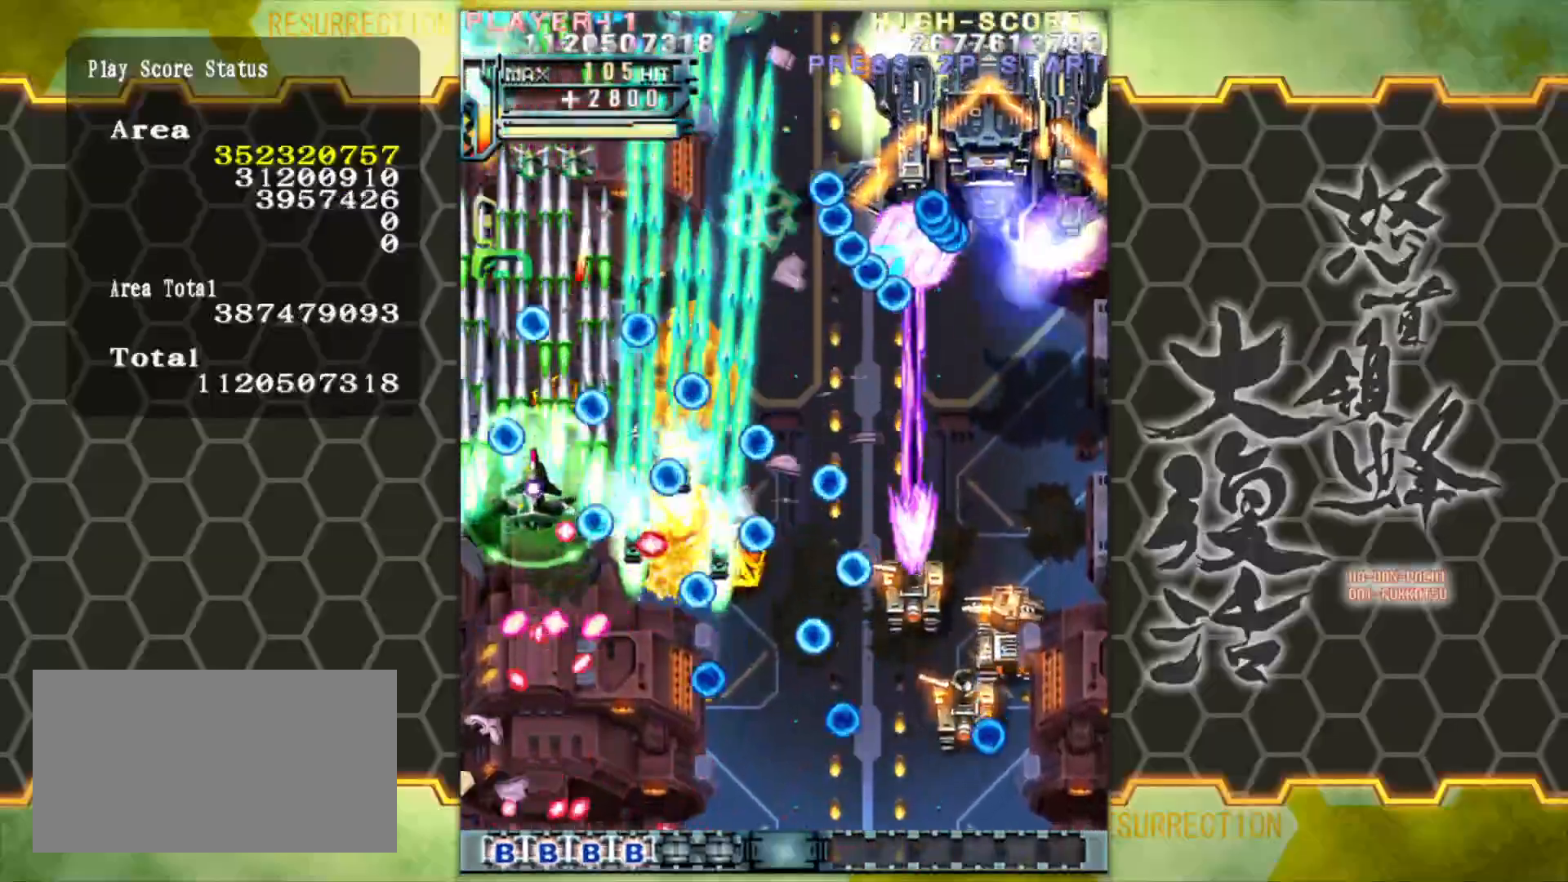
{"buttons": [], "left_stick": "up-left", "events": [[83, "left_stick", "down"], [367, "left_stick", "up"], [433, "left_stick", "up-left"]]}
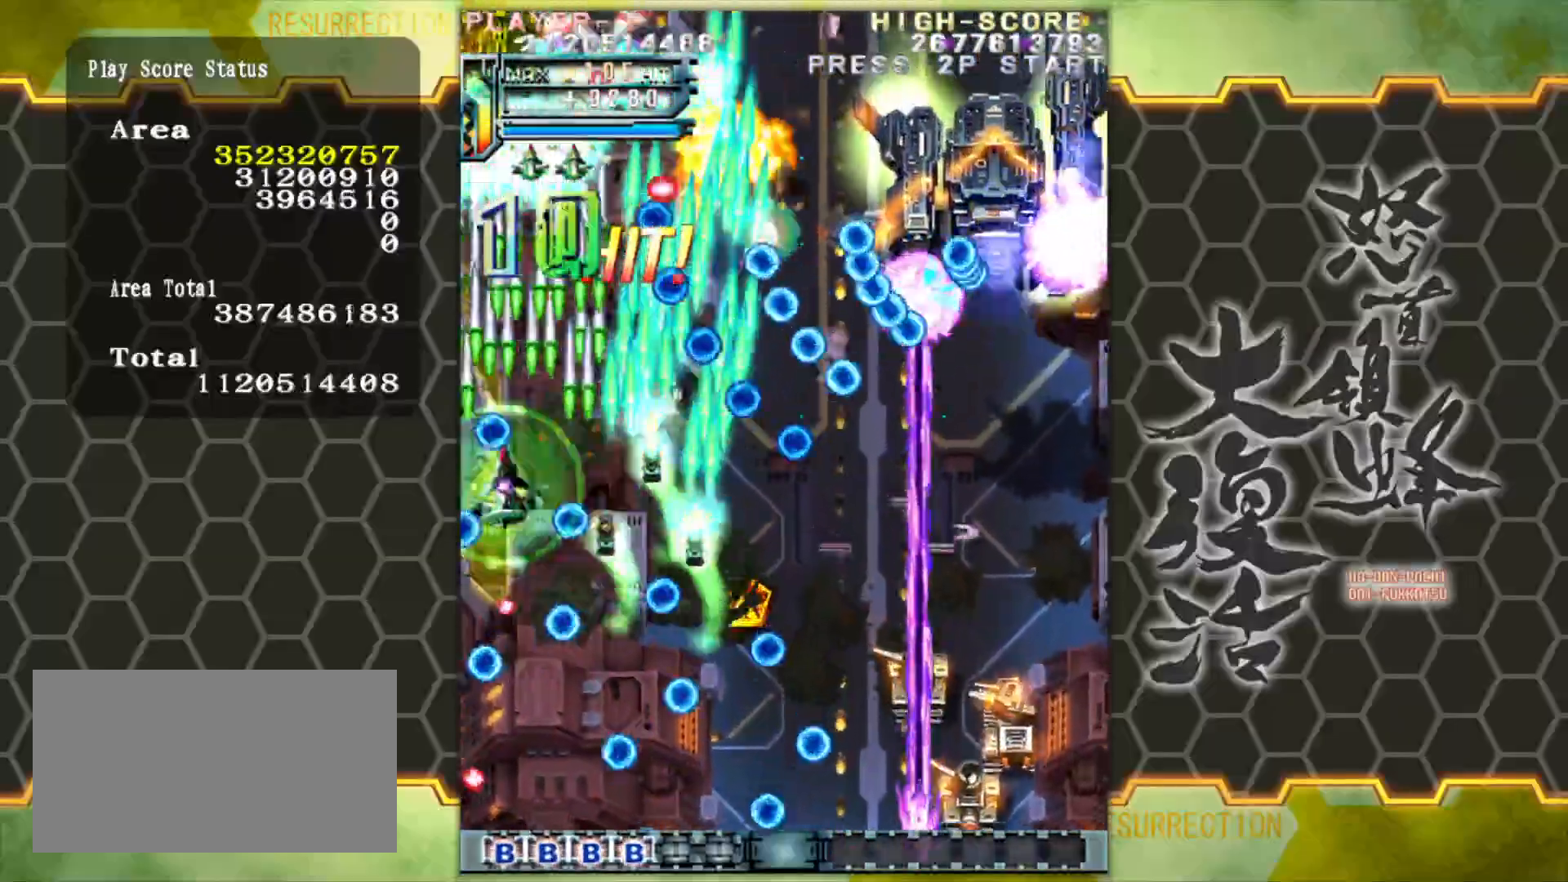
{"buttons": [], "left_stick": "down", "events": [[150, "left_stick", "right"], [267, "left_stick", "down"]]}
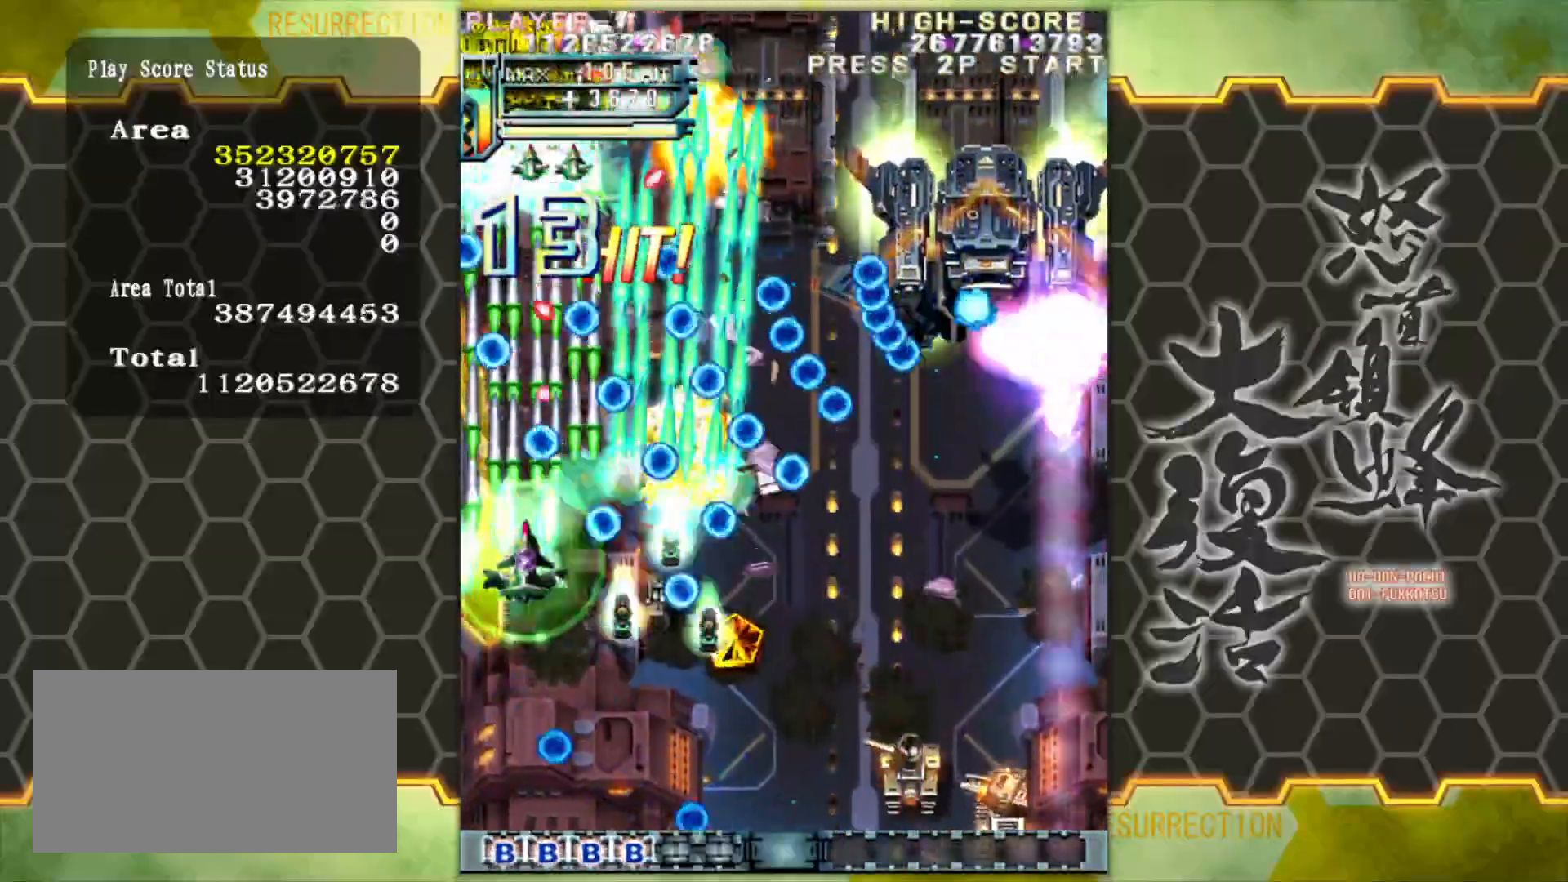
{"buttons": [], "left_stick": "up", "events": [[350, "left_stick", "center"], [417, "left_stick", "up"]]}
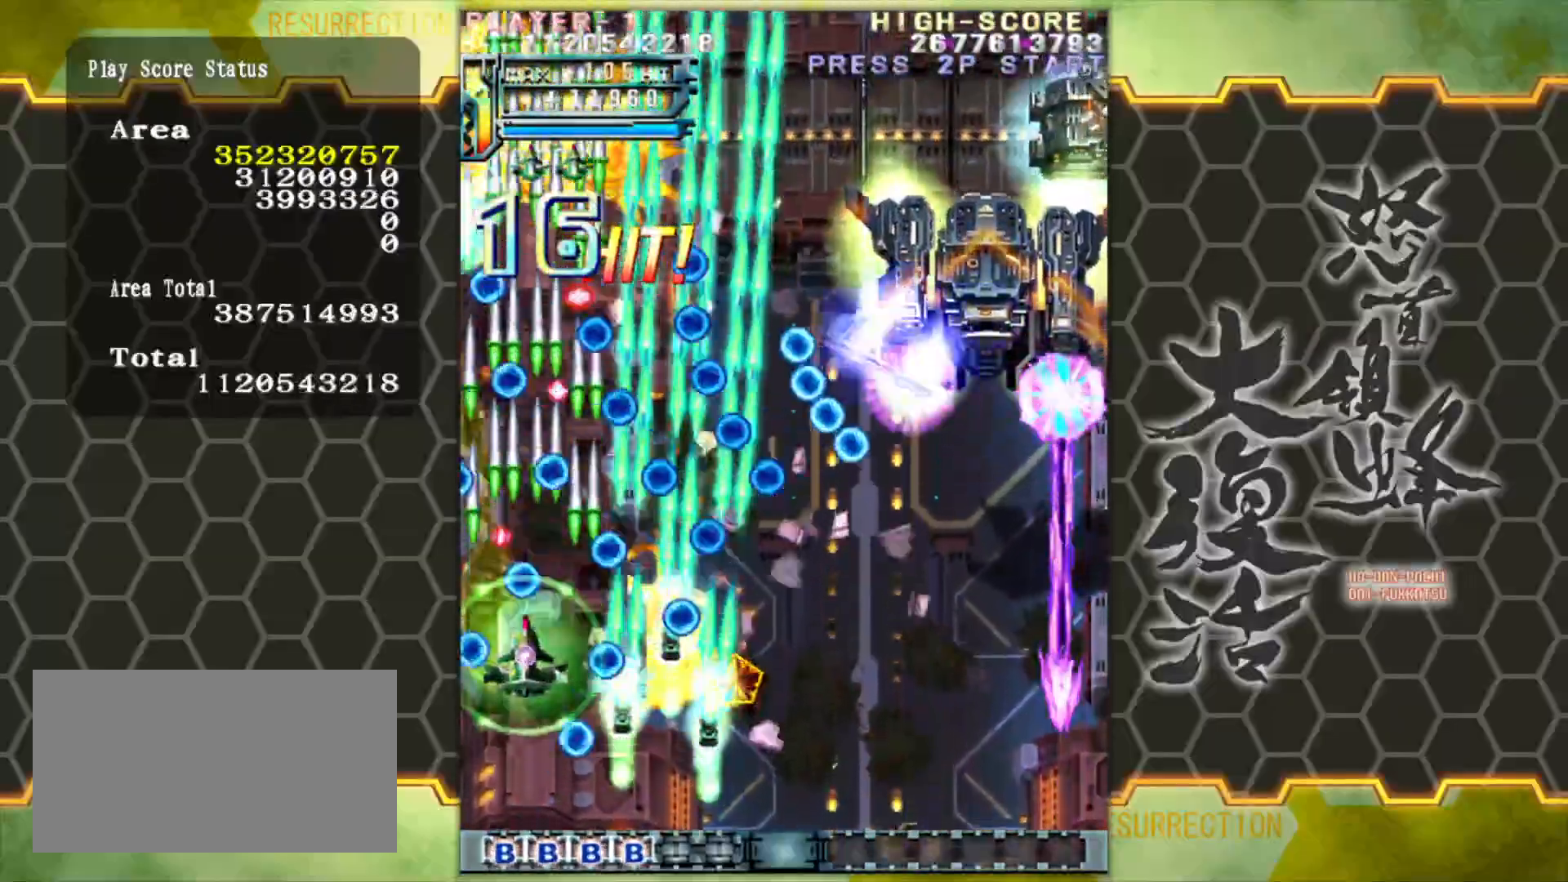
{"buttons": [], "left_stick": "down-right", "events": [[50, "left_stick", "center"], [133, "left_stick", "down"], [250, "left_stick", "center"], [433, "left_stick", "down-right"]]}
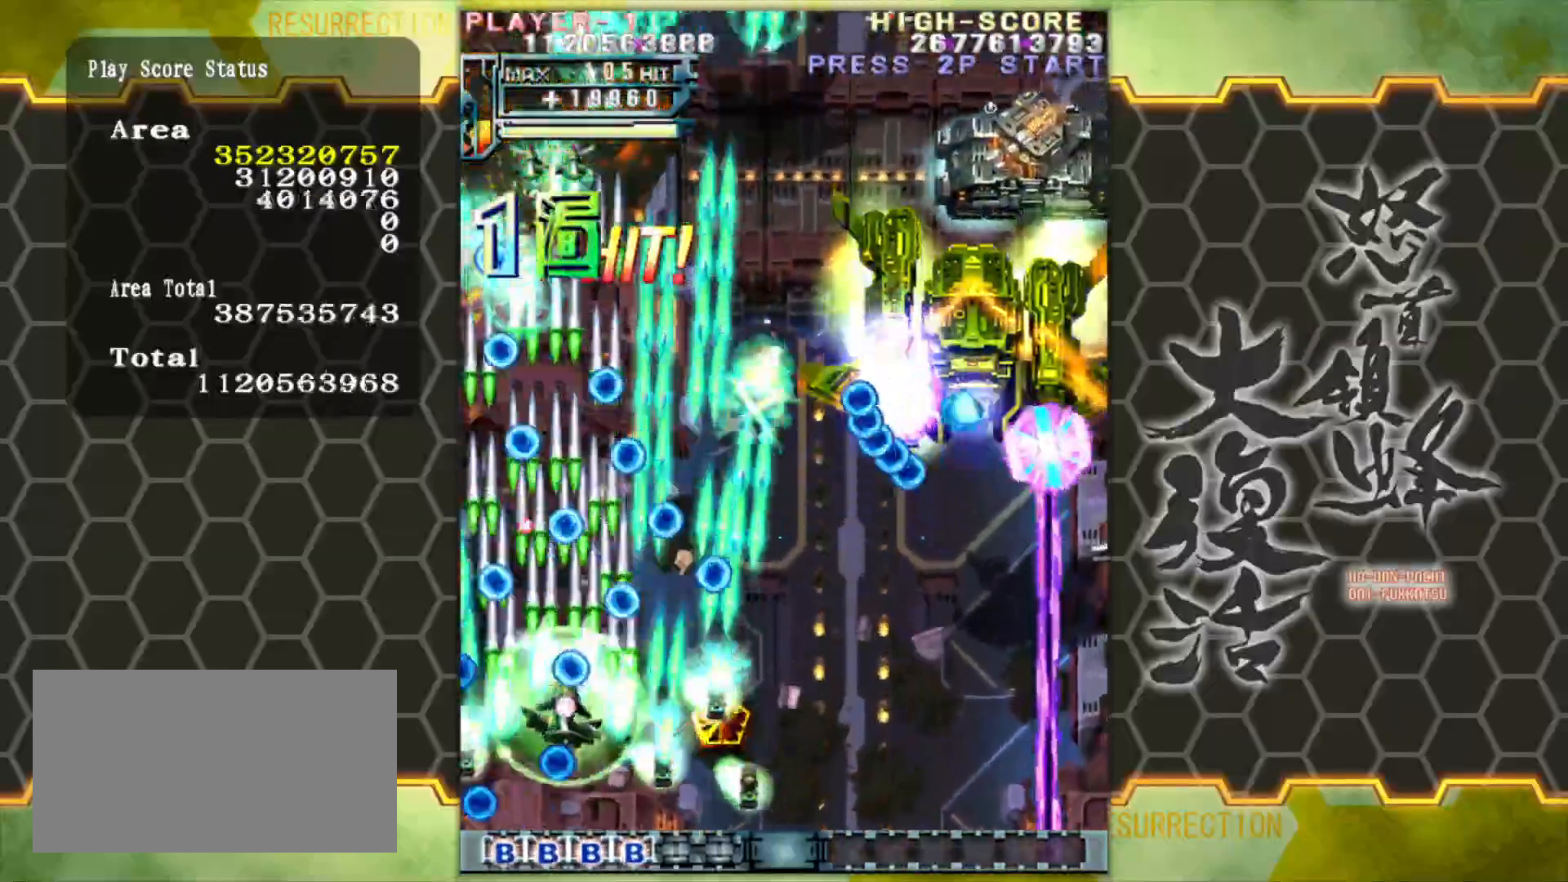
{"buttons": [], "left_stick": "right", "events": [[233, "left_stick", "right"]]}
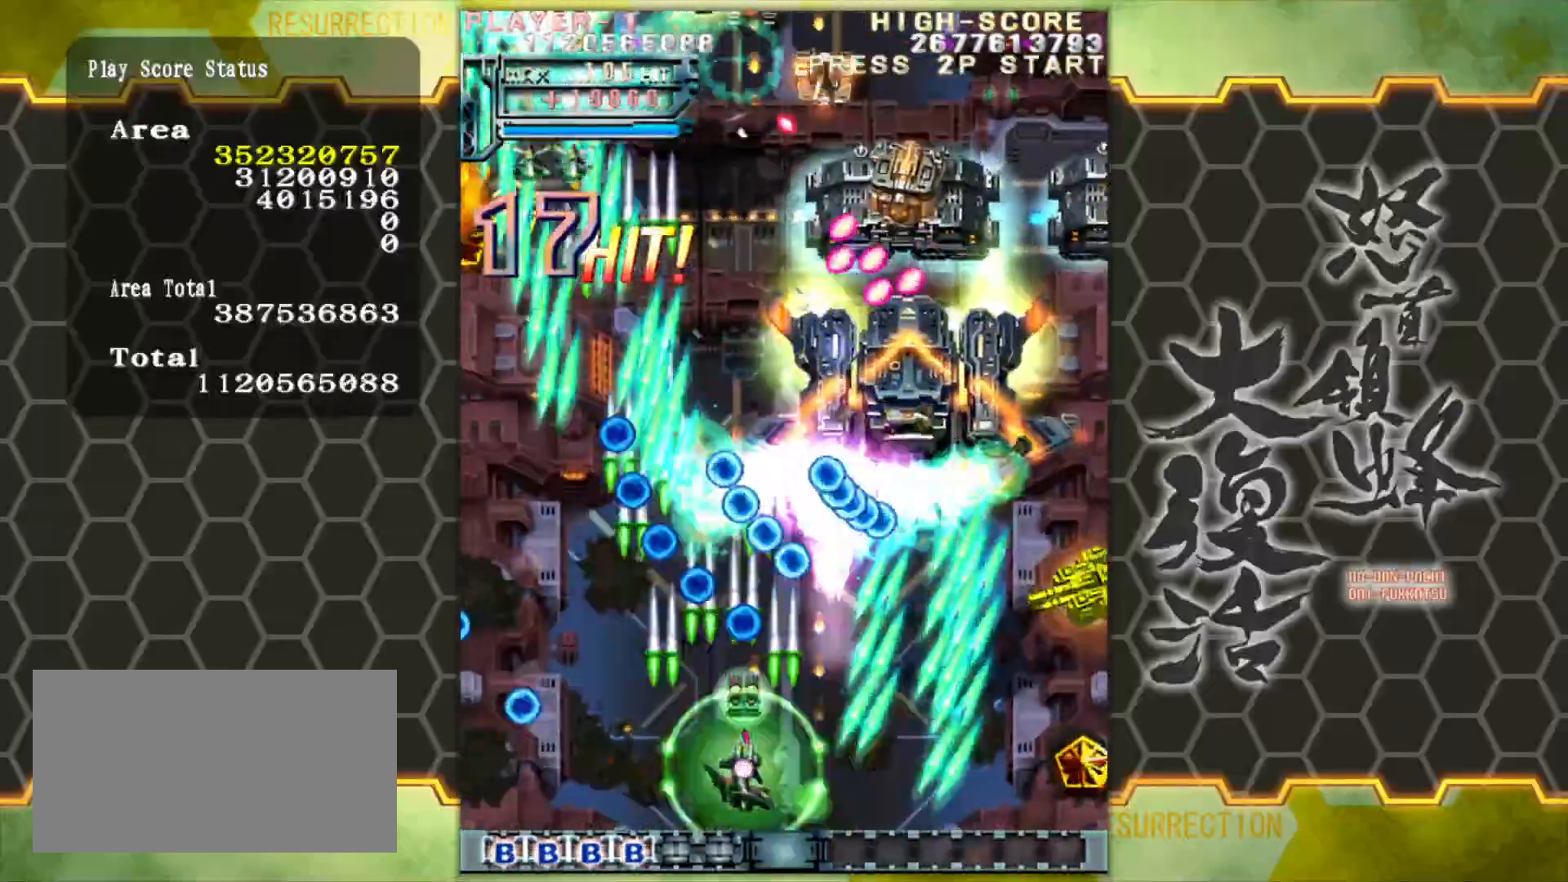
{"buttons": [], "left_stick": "center", "events": [[417, "left_stick", "center"]]}
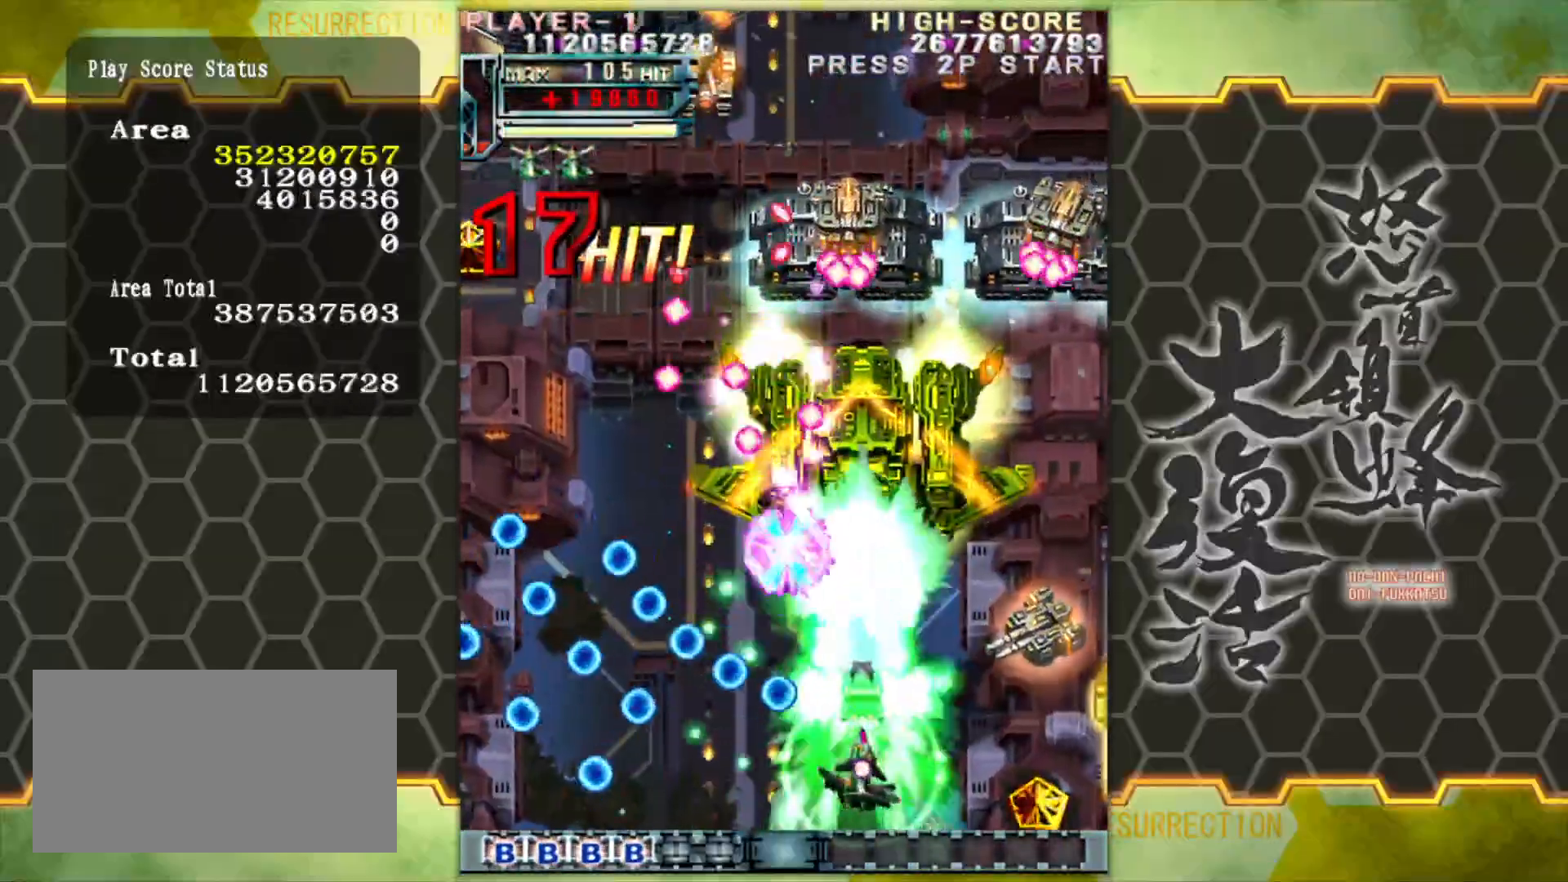
{"buttons": [], "left_stick": "right", "events": [[67, "left_stick", "right"], [183, "left_stick", "center"], [450, "left_stick", "right"]]}
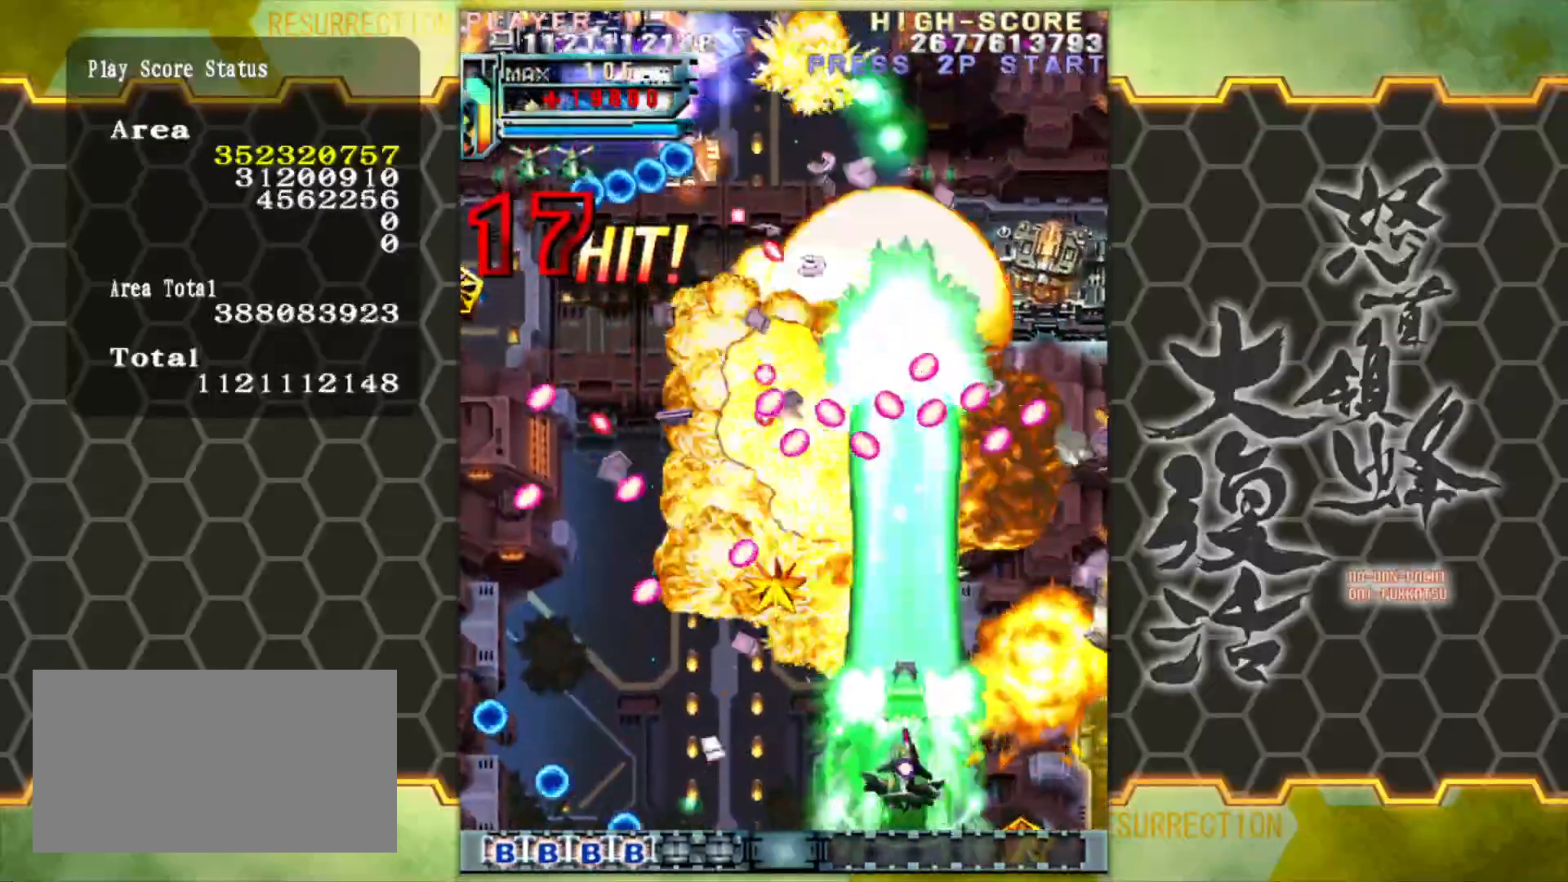
{"buttons": [], "left_stick": "right", "events": [[17, "left_stick", "center"], [167, "left_stick", "right"]]}
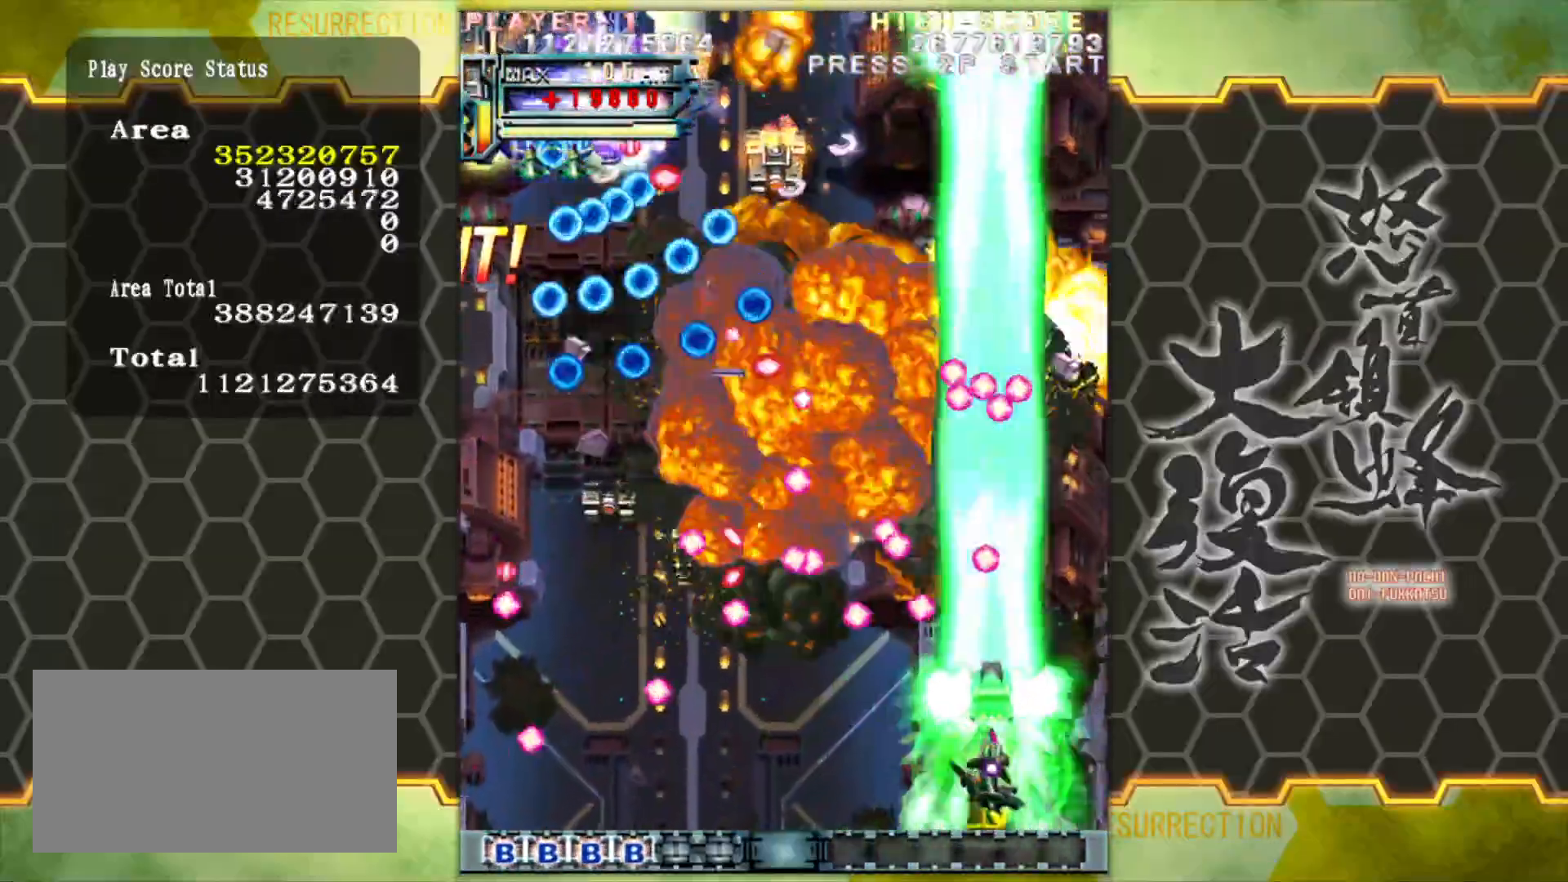
{"buttons": [], "left_stick": "up-right", "events": [[167, "left_stick", "up-right"]]}
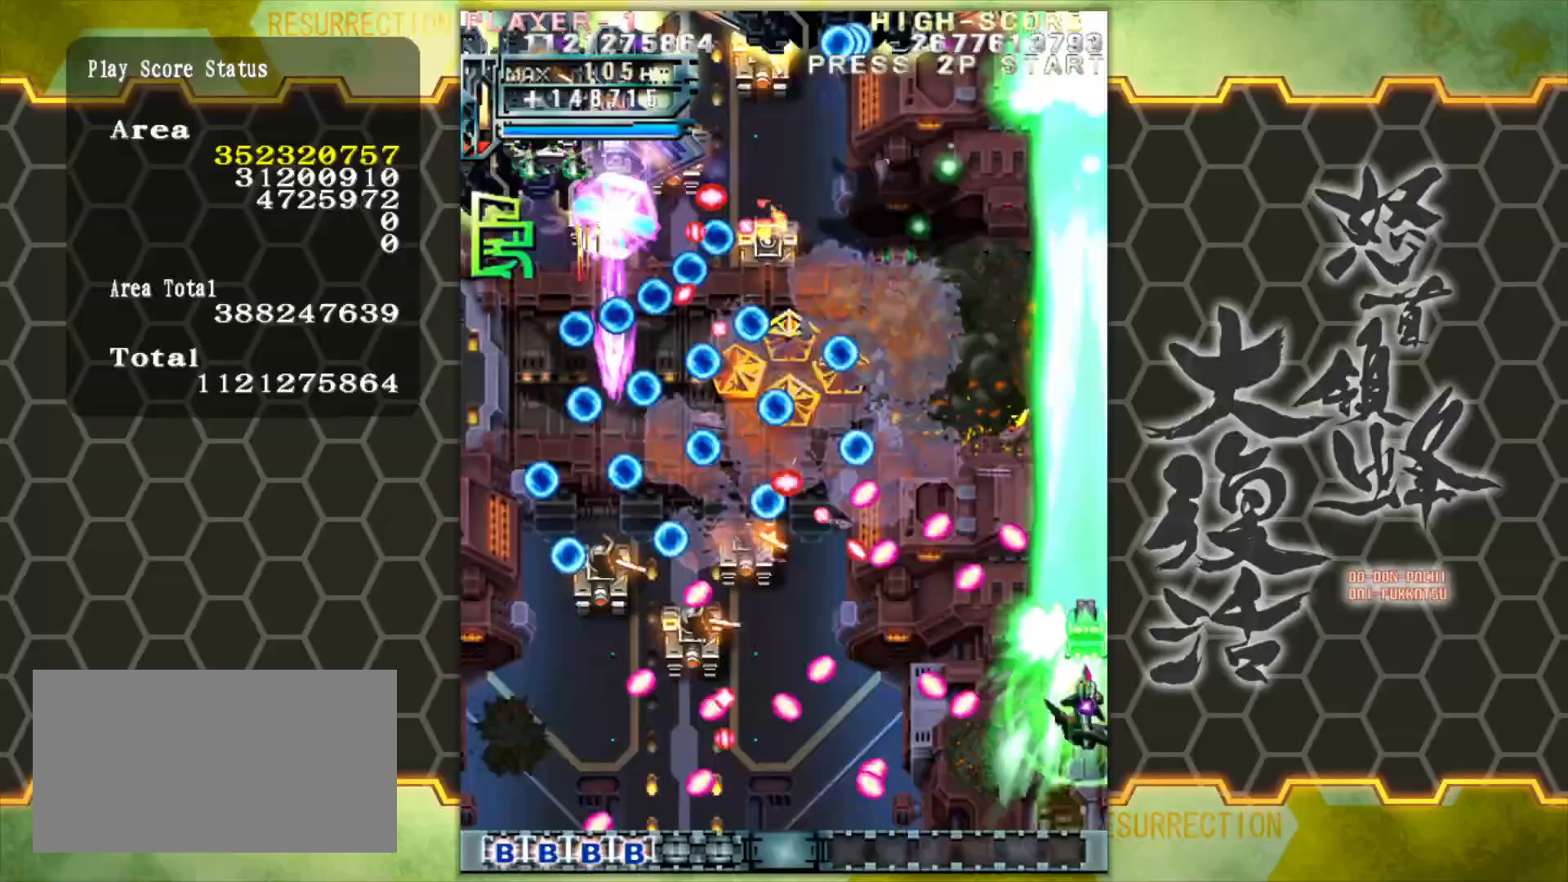
{"buttons": [], "left_stick": "up-right", "events": []}
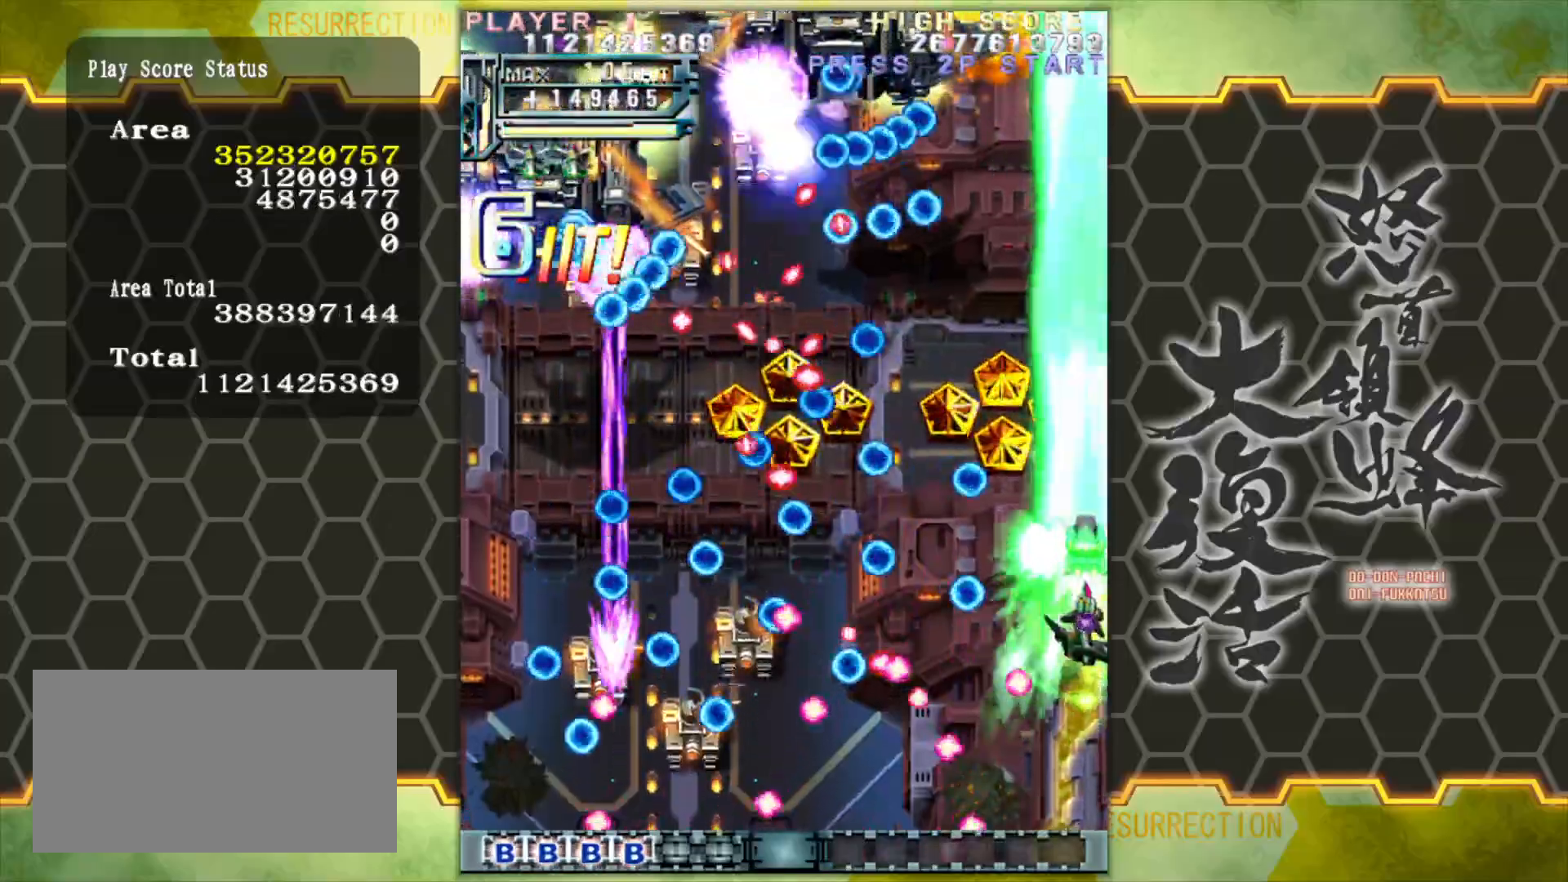
{"buttons": [], "left_stick": "down-left", "events": [[67, "left_stick", "center"], [117, "left_stick", "left"], [250, "left_stick", "center"], [367, "left_stick", "down-left"]]}
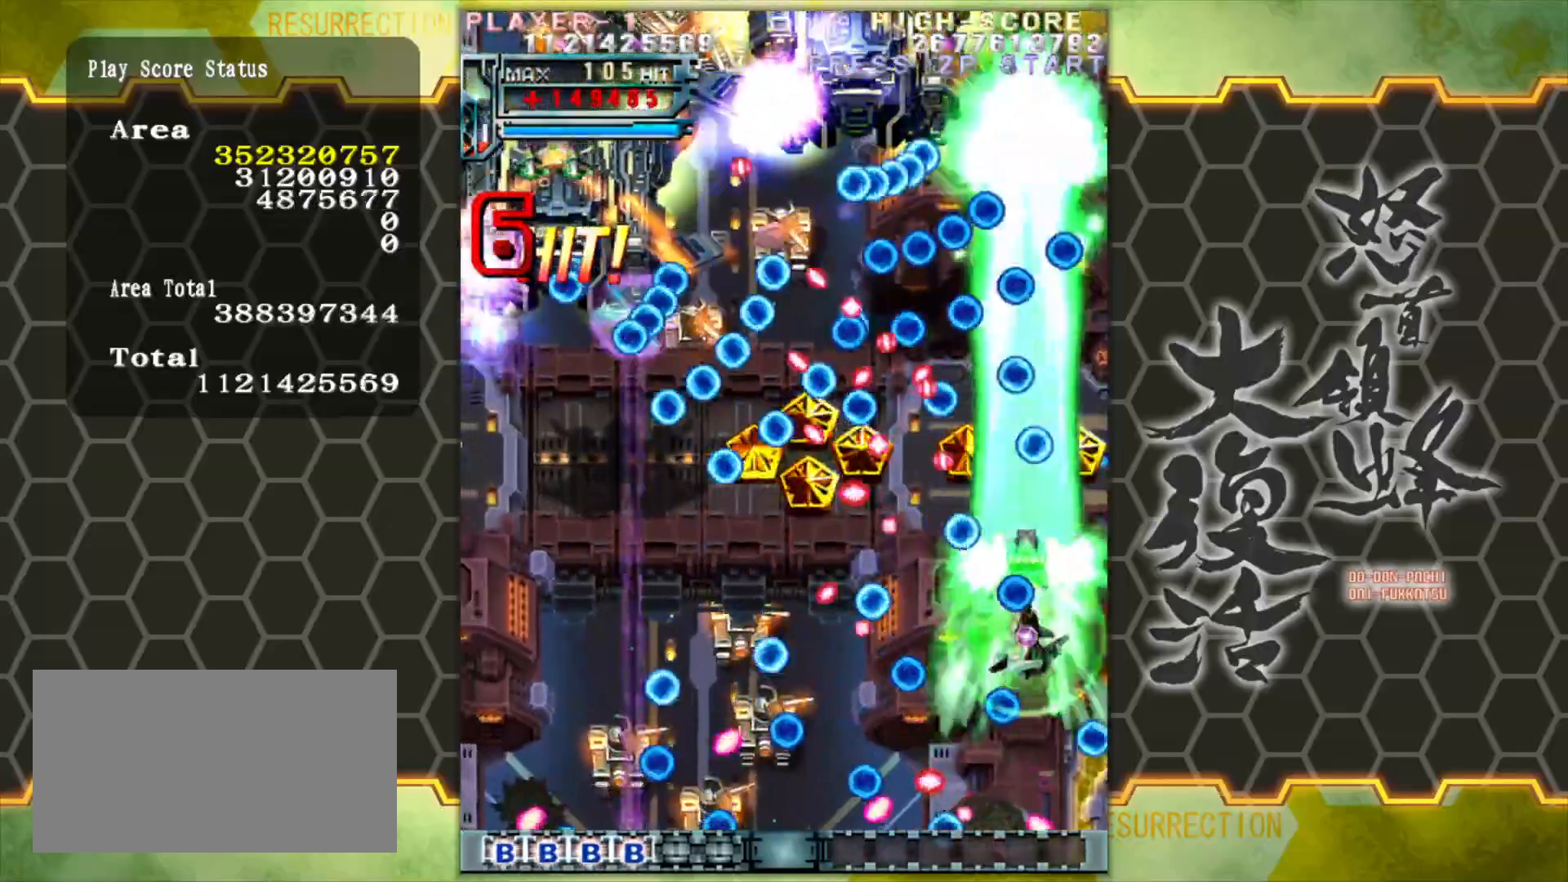
{"buttons": [], "left_stick": "down-left", "events": [[117, "left_stick", "center"], [183, "left_stick", "left"], [367, "left_stick", "down-left"]]}
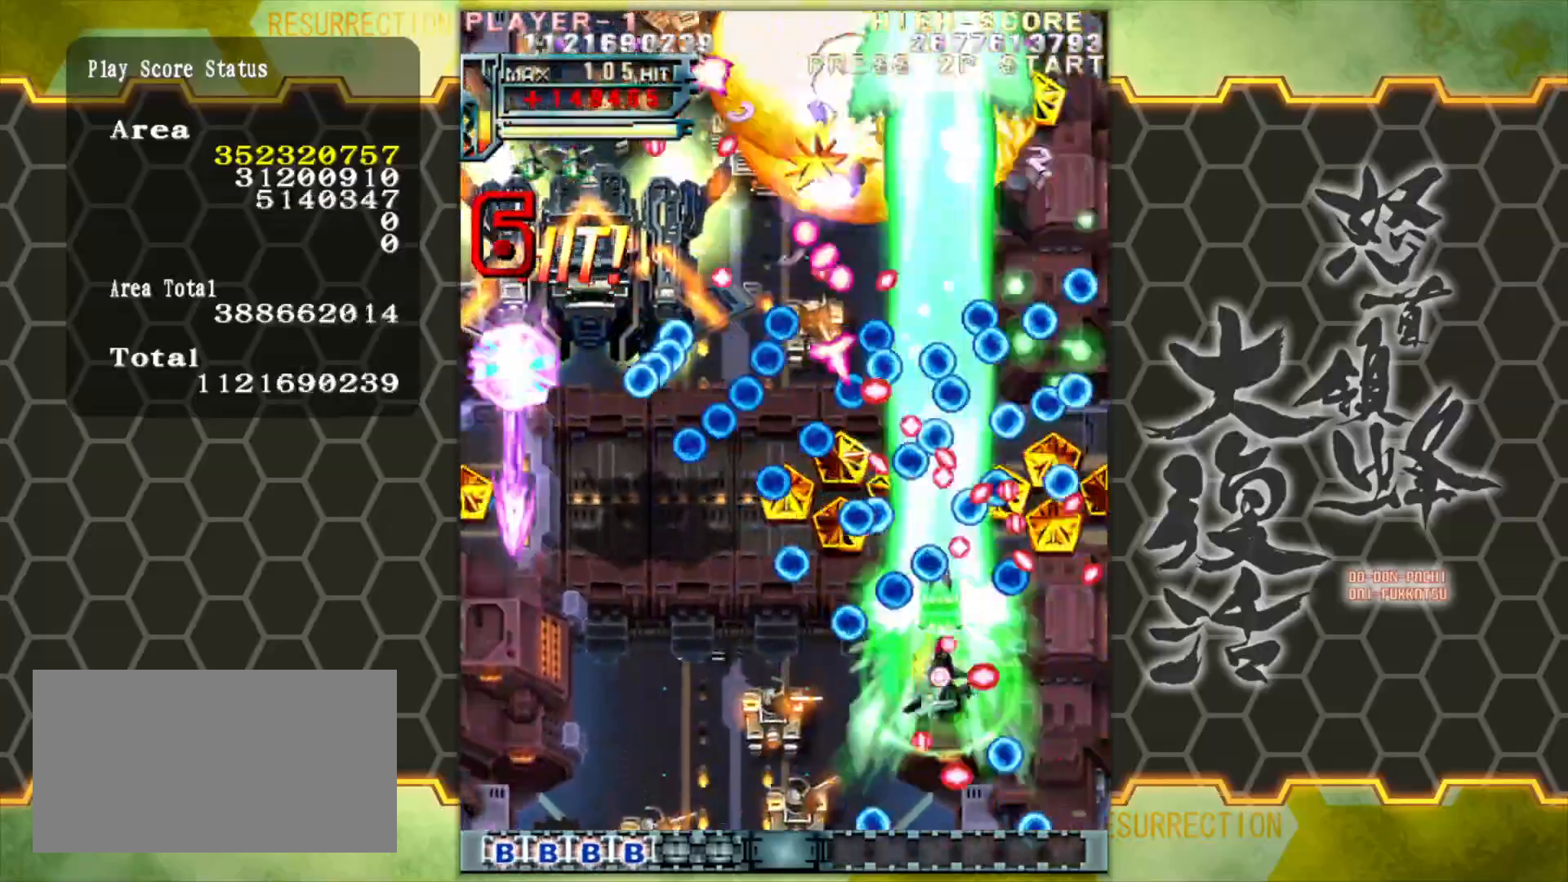
{"buttons": [], "left_stick": "down-left", "events": []}
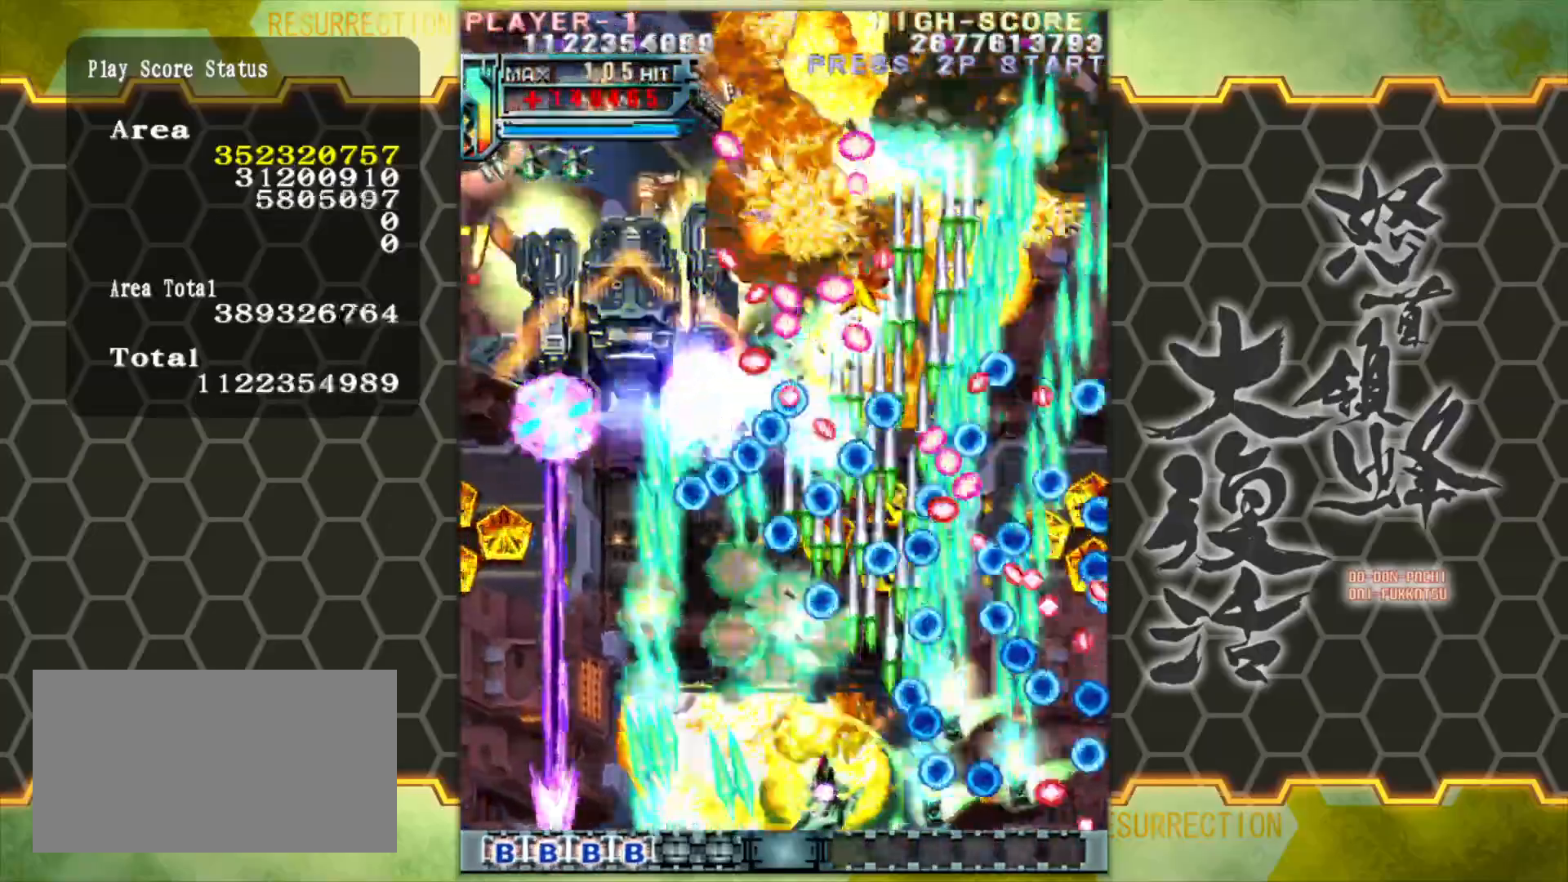
{"buttons": [], "left_stick": "center", "events": [[17, "left_stick", "left"], [217, "left_stick", "center"], [367, "left_stick", "left"], [450, "left_stick", "center"]]}
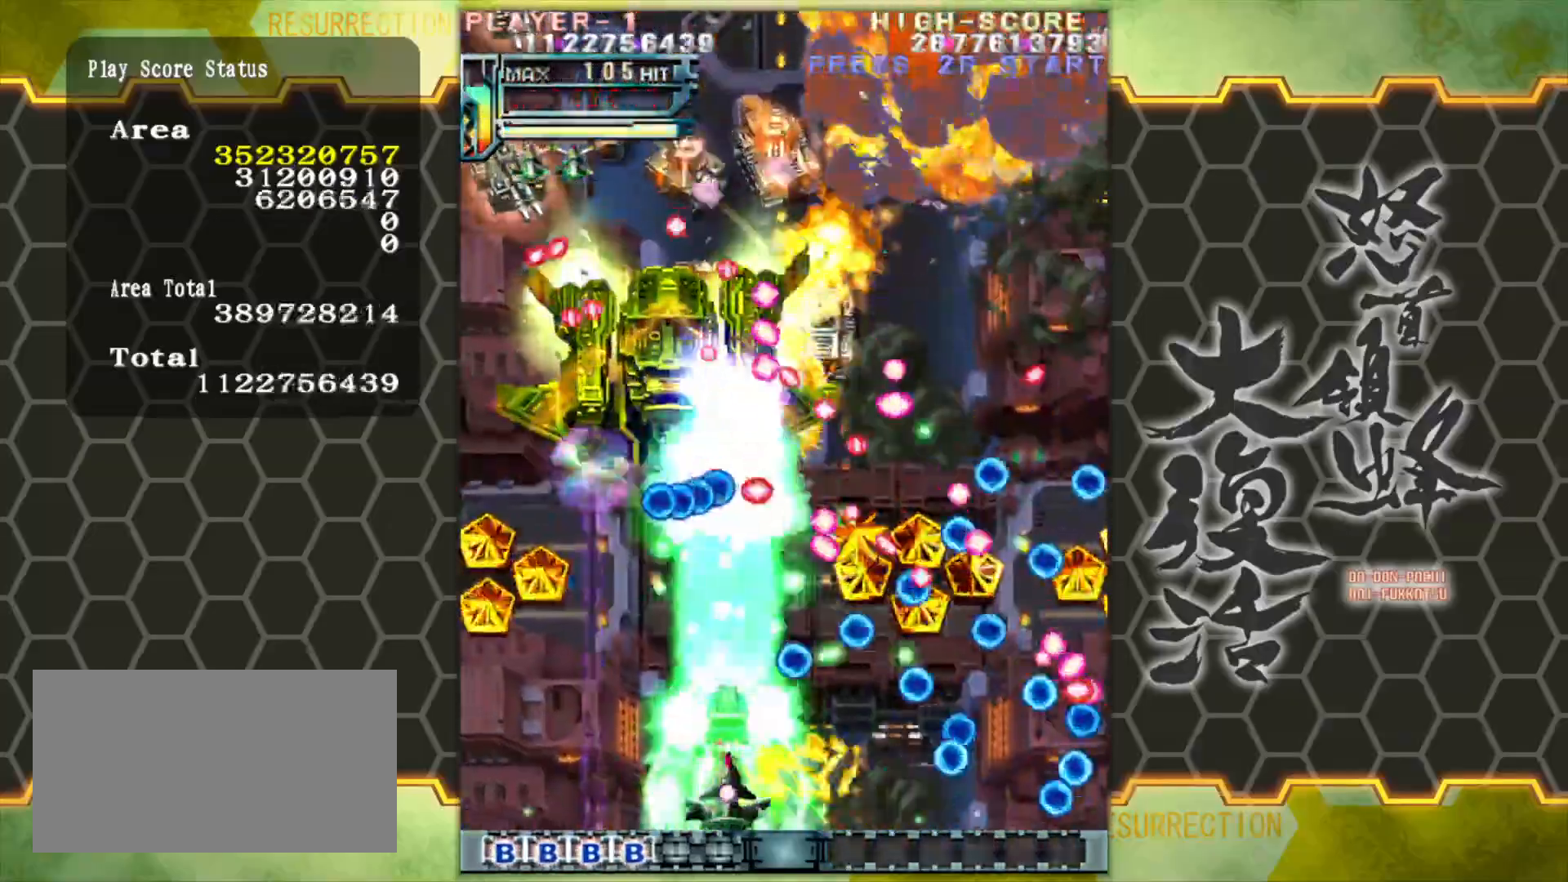
{"buttons": [], "left_stick": "left", "events": [[67, "left_stick", "left"], [133, "left_stick", "center"], [317, "left_stick", "left"]]}
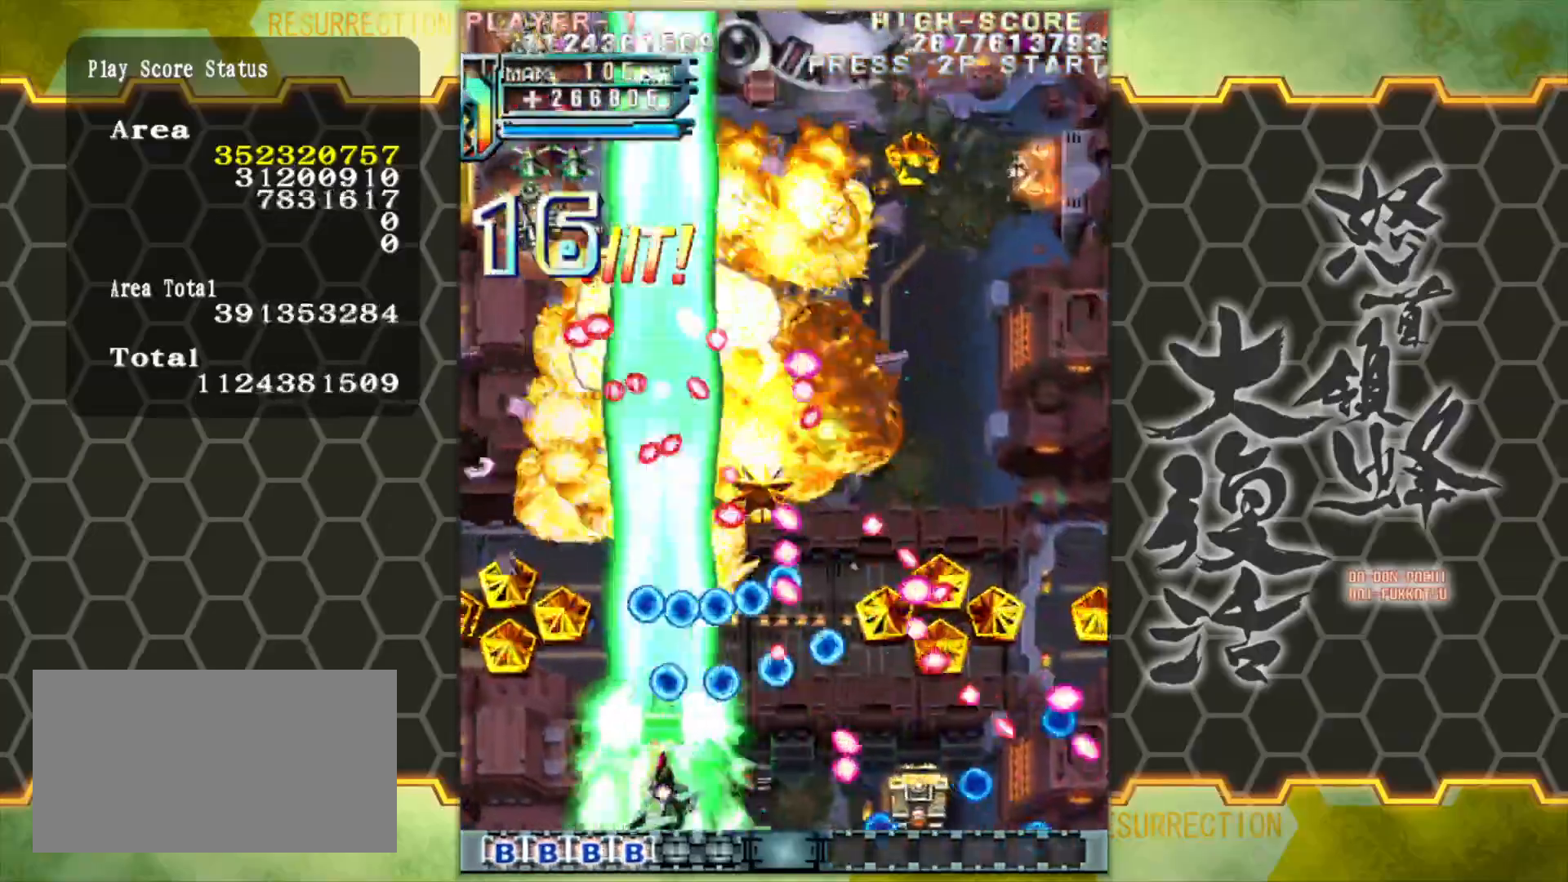
{"buttons": [], "left_stick": "up-left", "events": [[167, "left_stick", "up-left"]]}